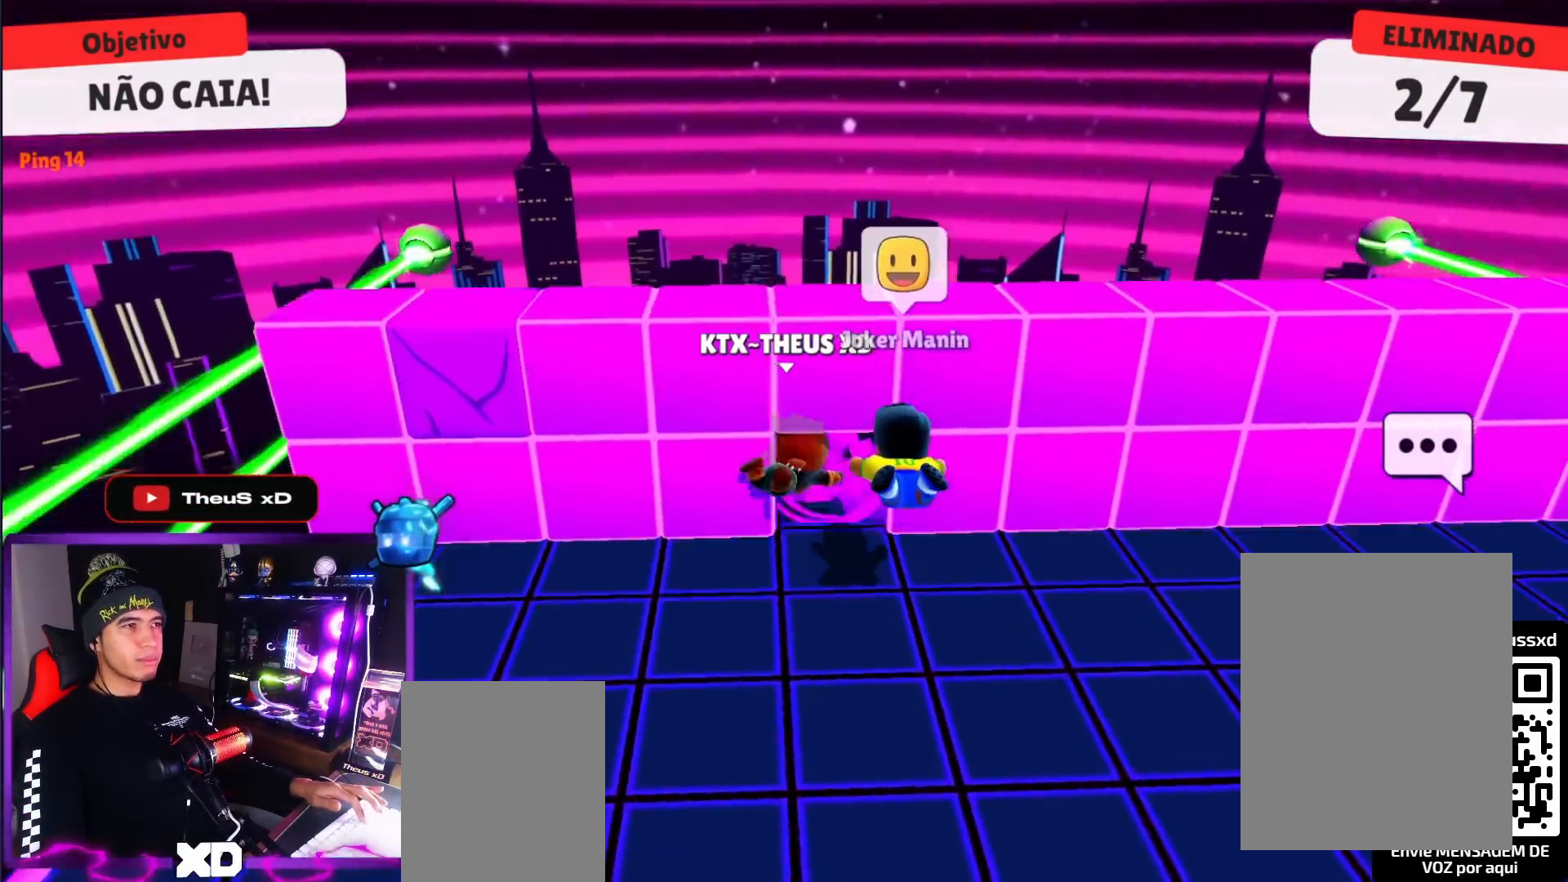
Gameplay with keyboard; each line is a JSON object with the keys held at the frame after it. "events" lists presses ("down") and releases ("up") of "dash", "down", "left", "punch", "right", "space" and "up" between this image and that frame as [ms after this image, input, new state], when the widget could be followed in between. No other keys are recorded. Mouse input is not recorded. Key names are as the overlay labels them; some are game actions (e.g. jump) rather than physical keys.
{"keys": ["down"], "events": [[351, "right", "up"], [451, "down", "down"]]}
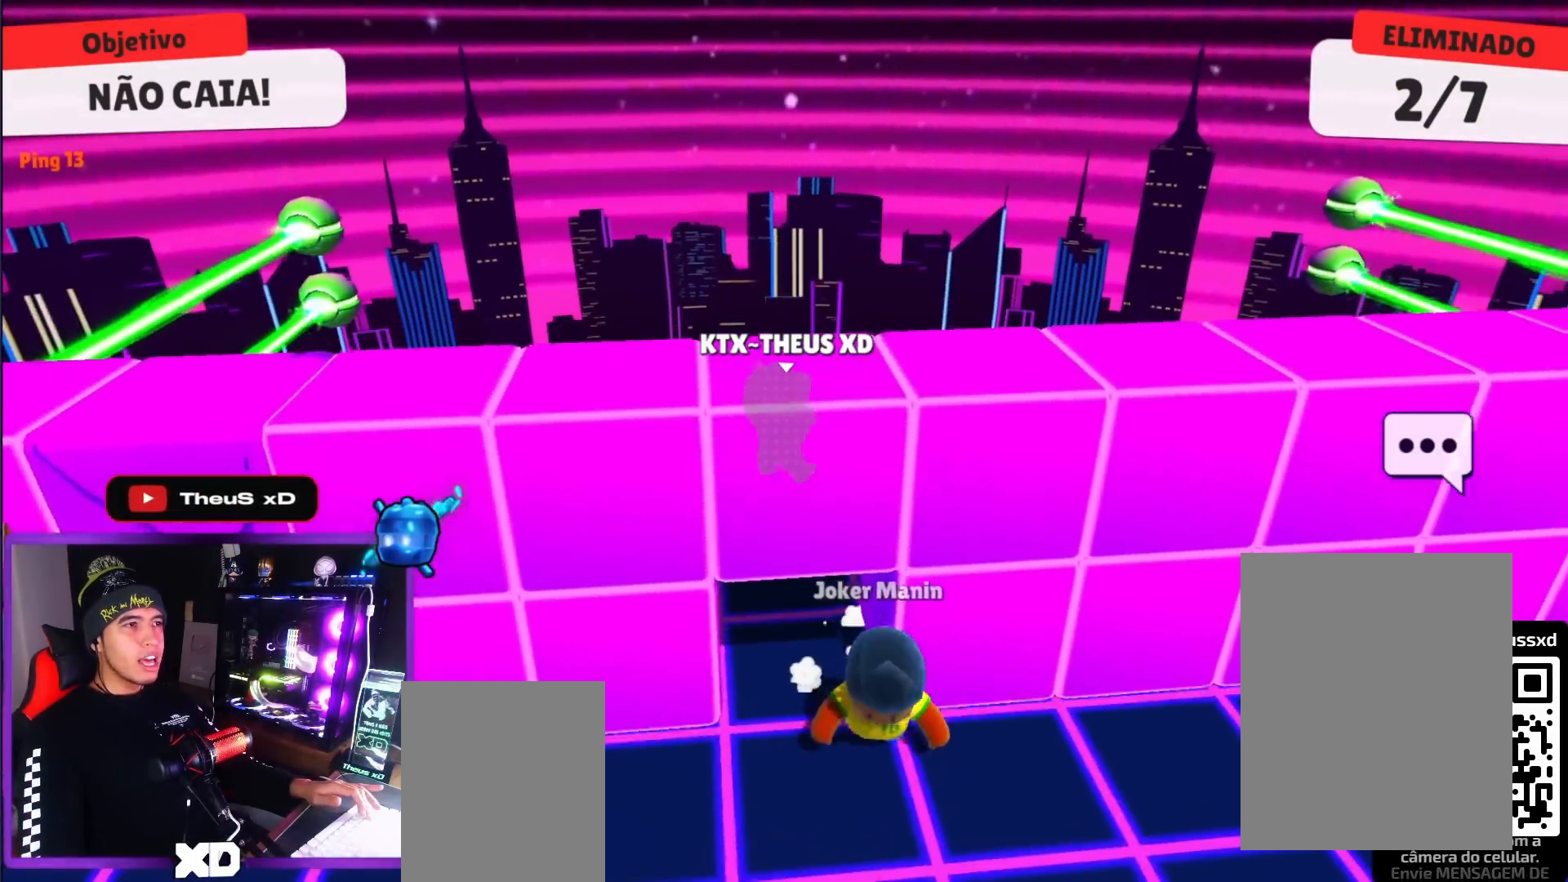
{"keys": ["down"], "events": []}
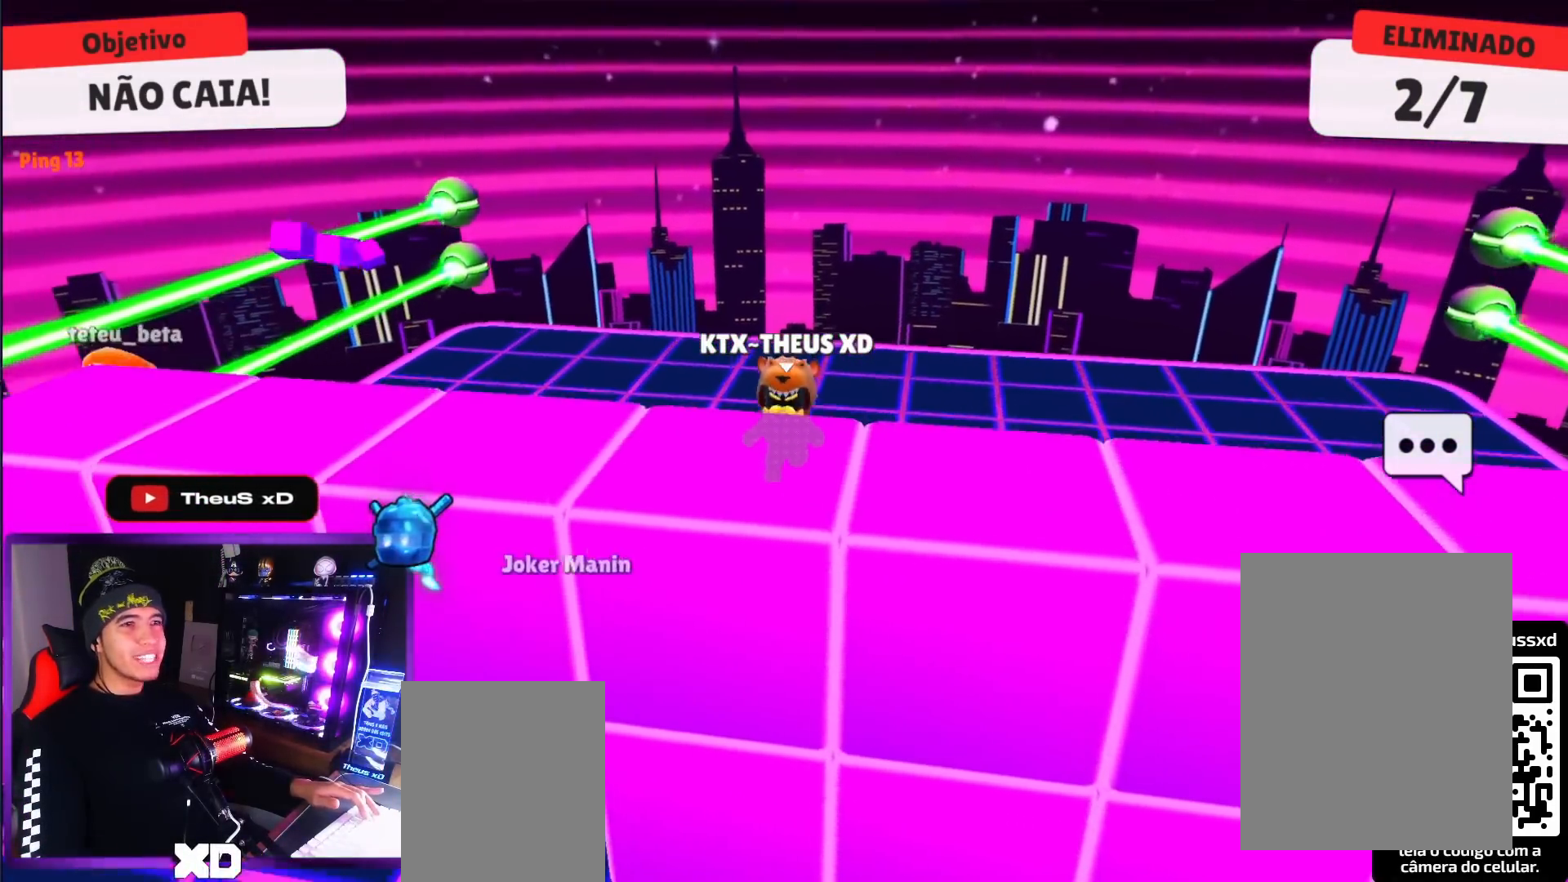
{"keys": ["down", "right"], "events": [[50, "right", "down"], [201, "right", "up"], [251, "left", "down"], [384, "left", "up"], [434, "right", "down"]]}
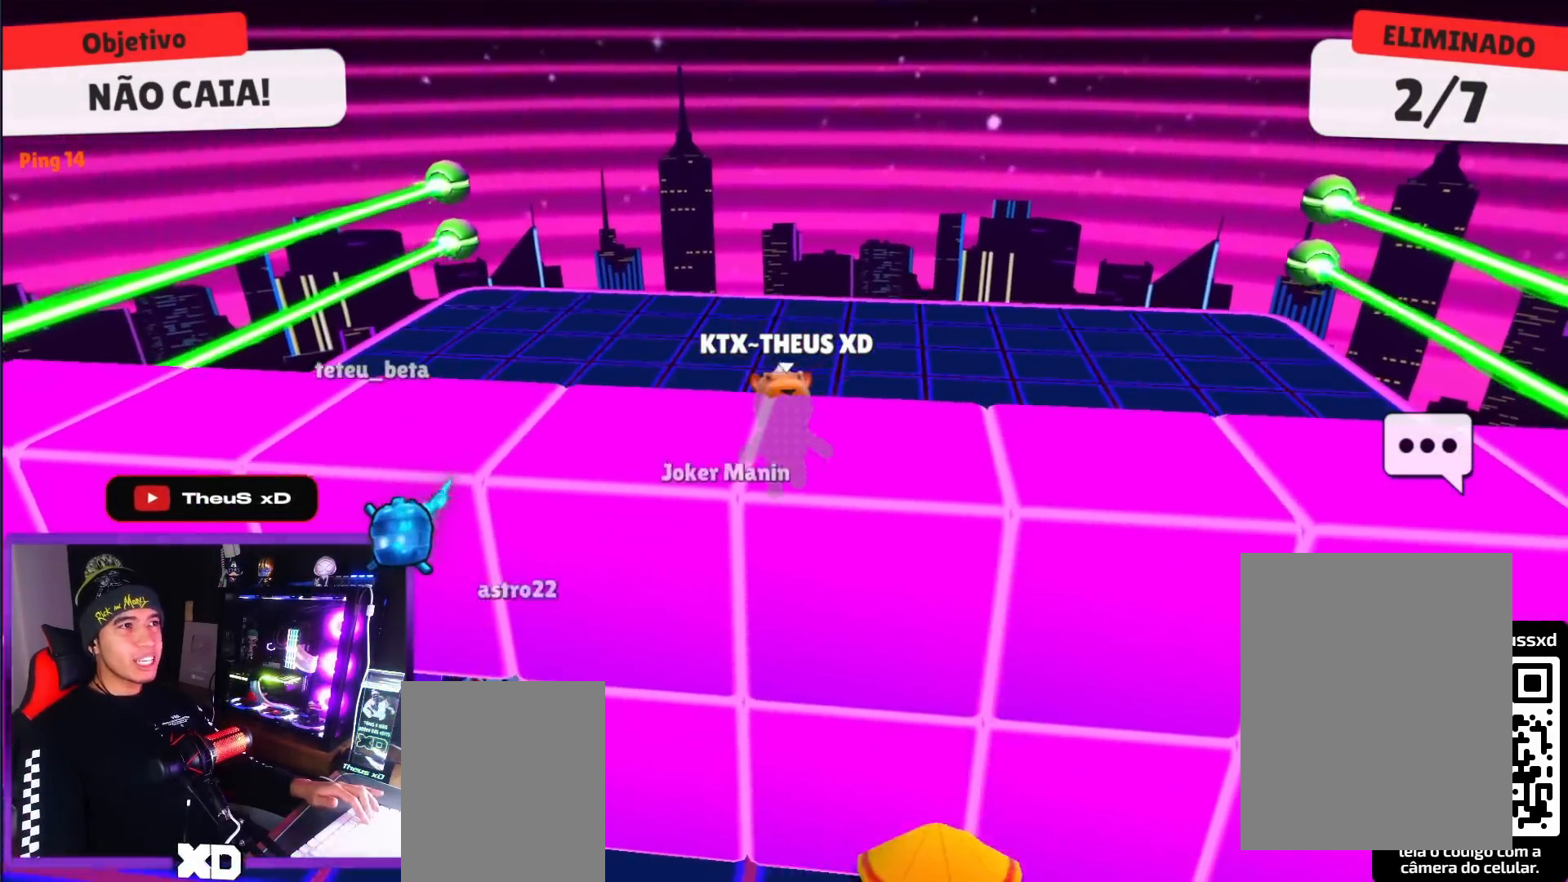
{"keys": ["left"], "events": [[67, "down", "up"], [300, "left", "down"], [300, "right", "up"]]}
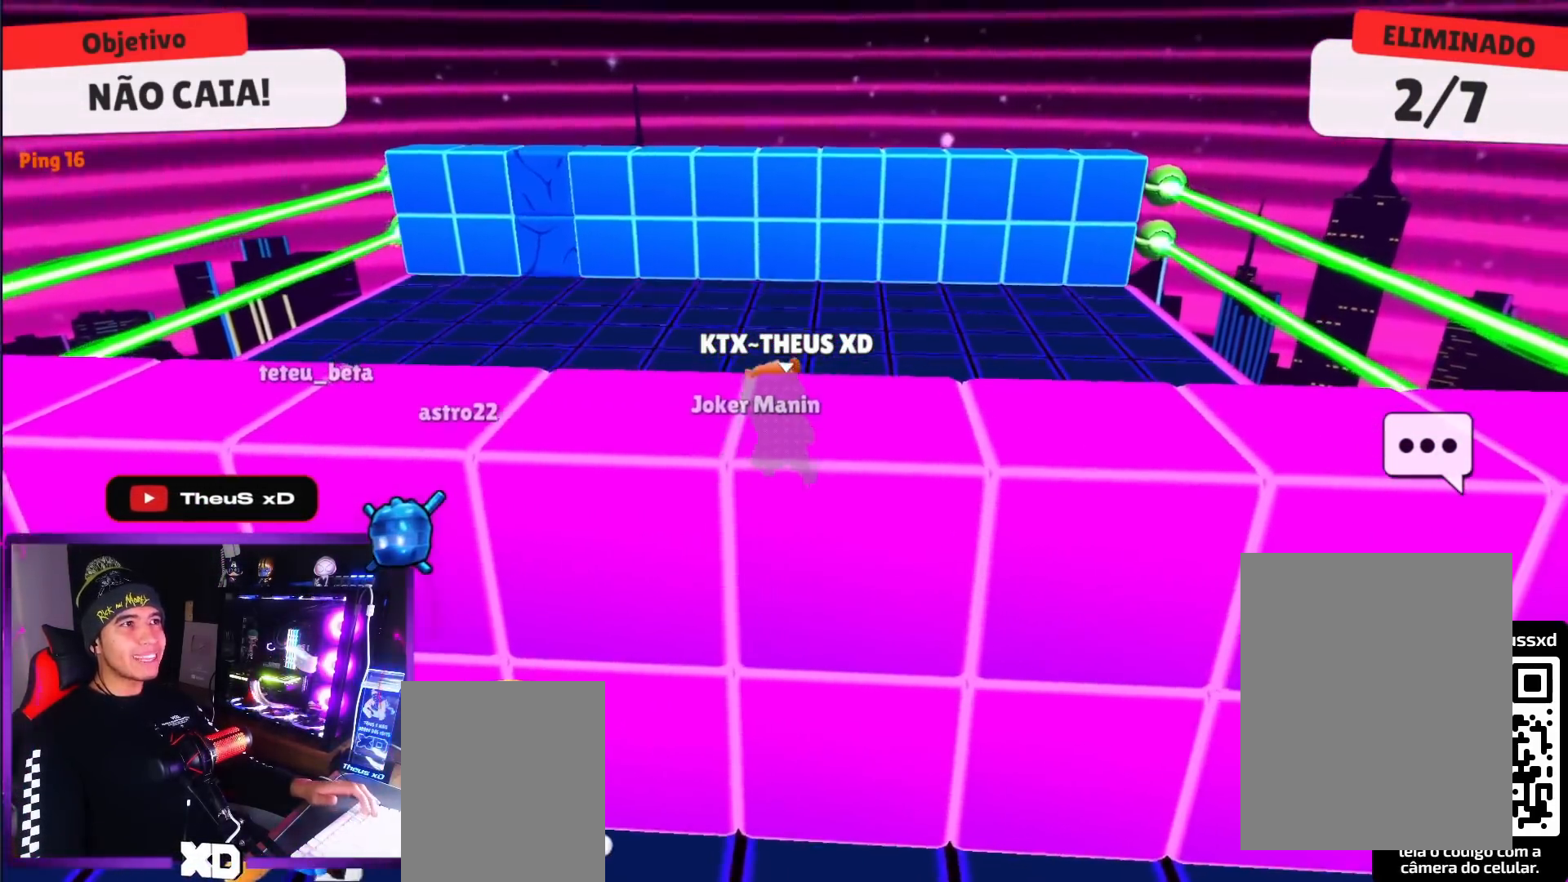
{"keys": [], "events": [[34, "down", "down"], [84, "left", "up"], [184, "down", "up"], [184, "right", "down"], [267, "right", "up"]]}
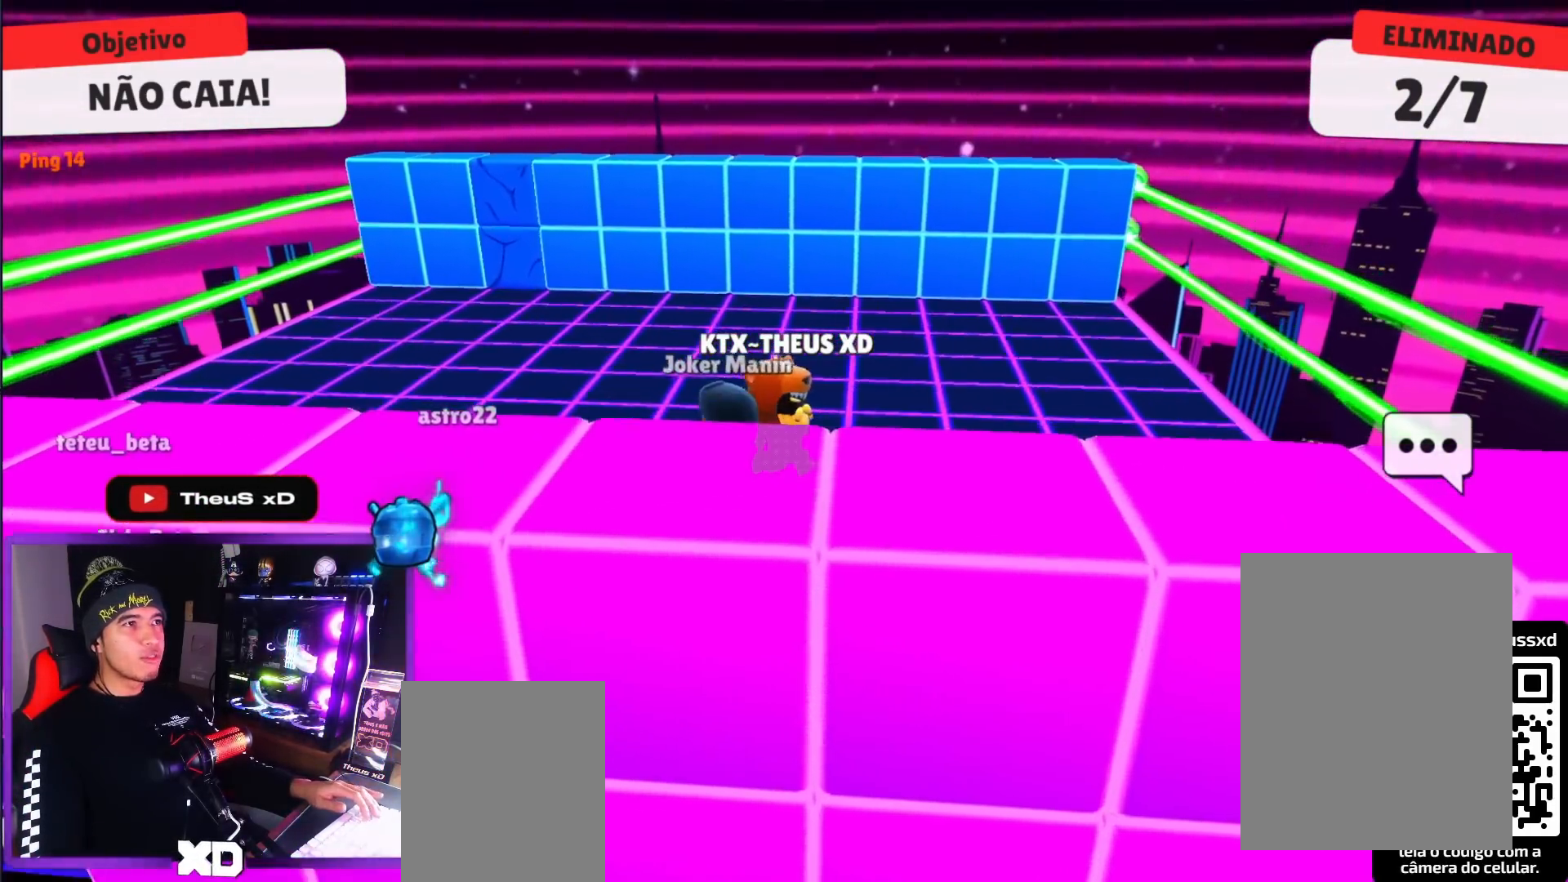
{"keys": ["up"], "events": [[434, "up", "down"]]}
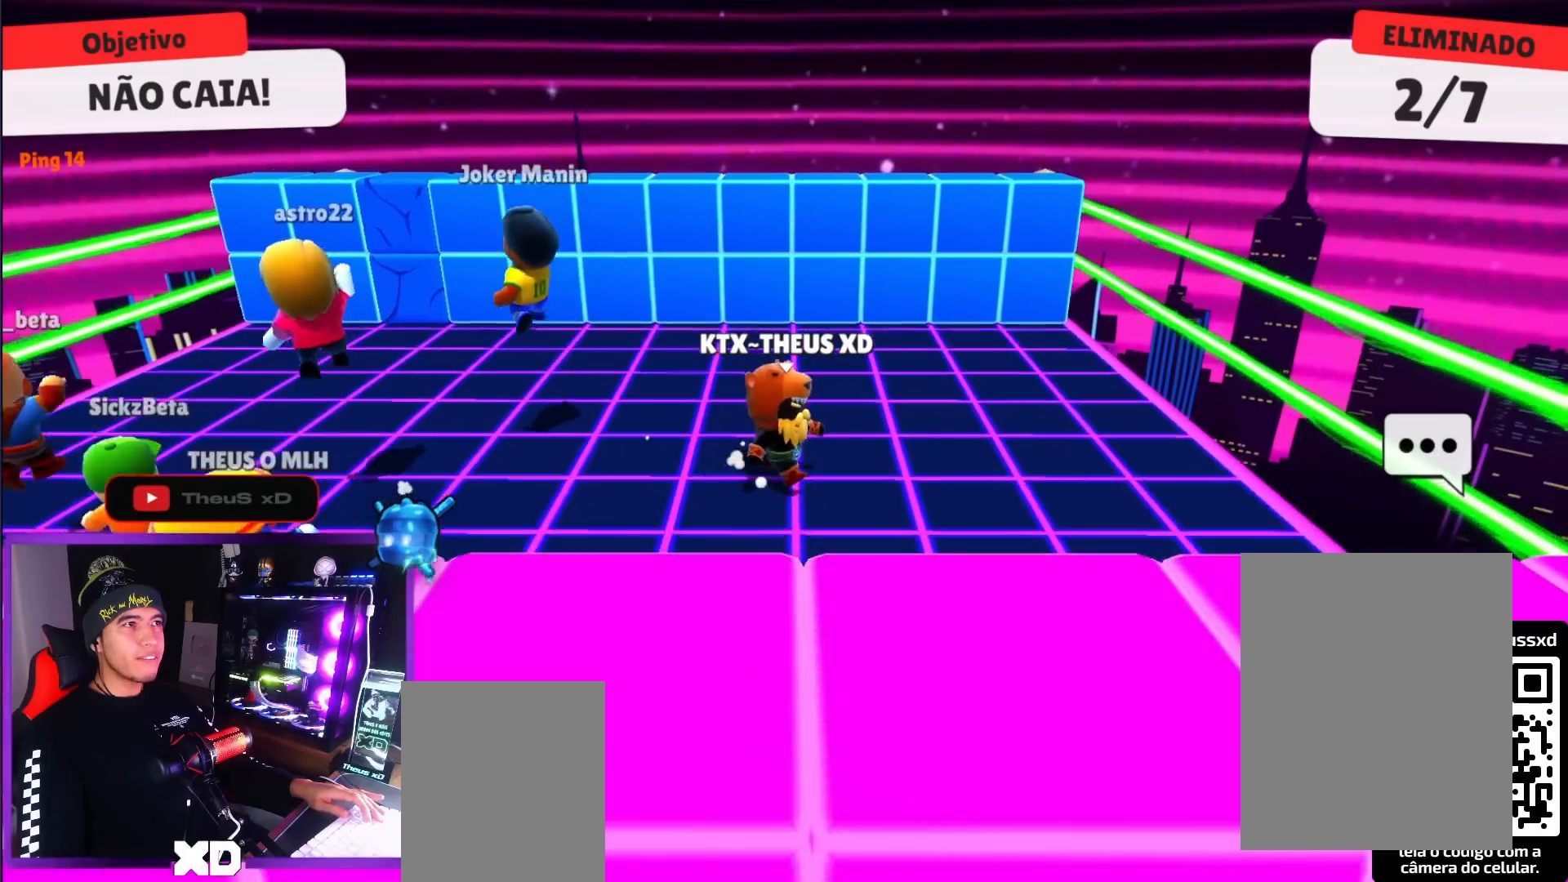
{"keys": ["up"], "events": []}
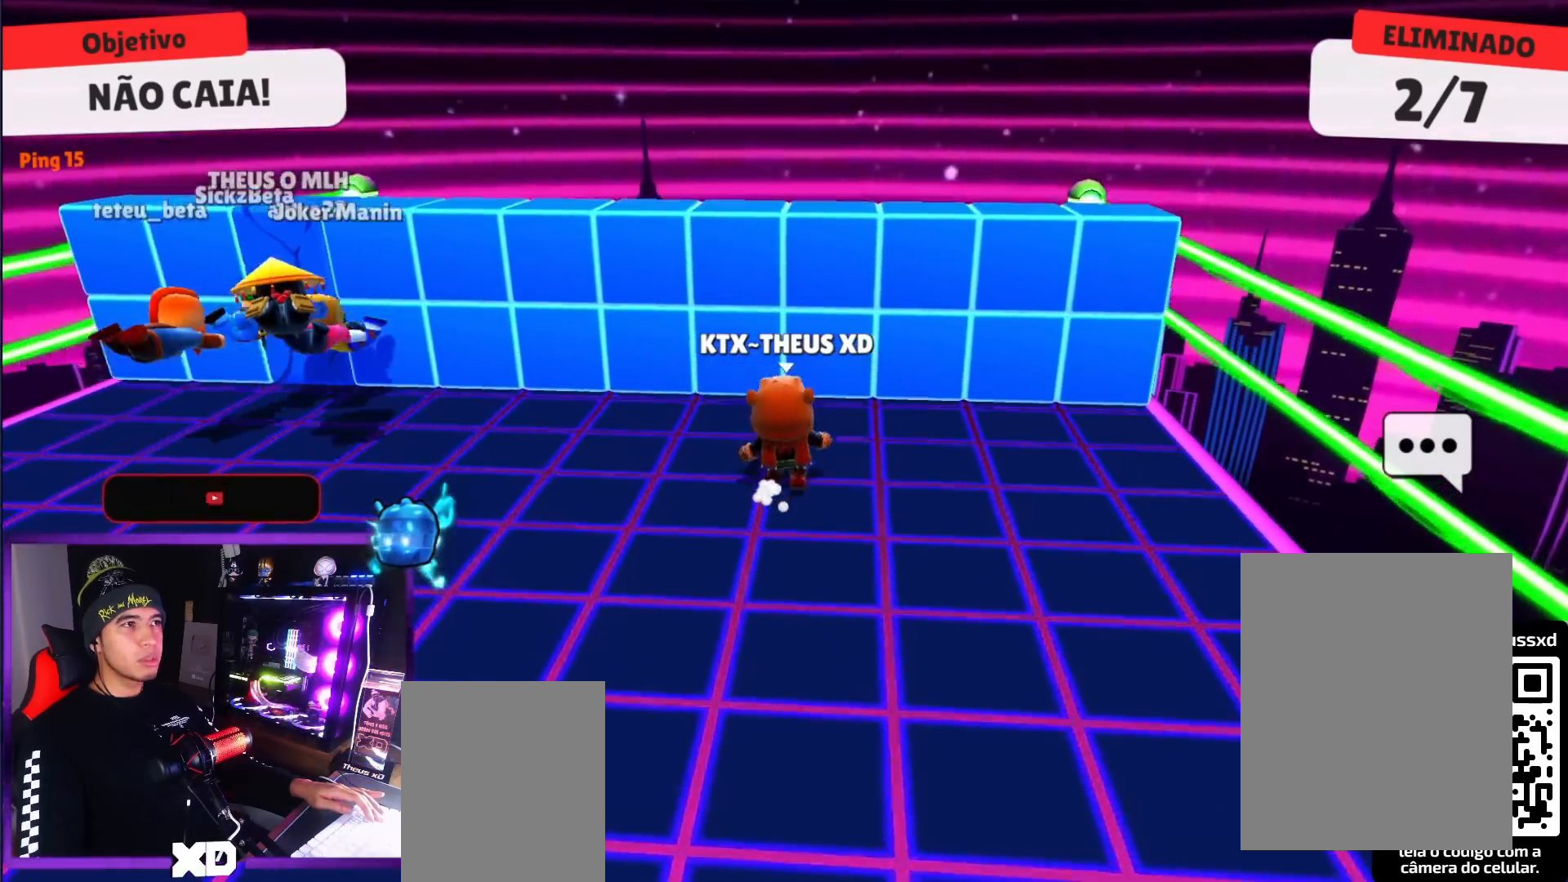
{"keys": [], "events": [[67, "space", "down"], [117, "space", "up"], [217, "space", "down"], [300, "space", "up"], [300, "up", "up"]]}
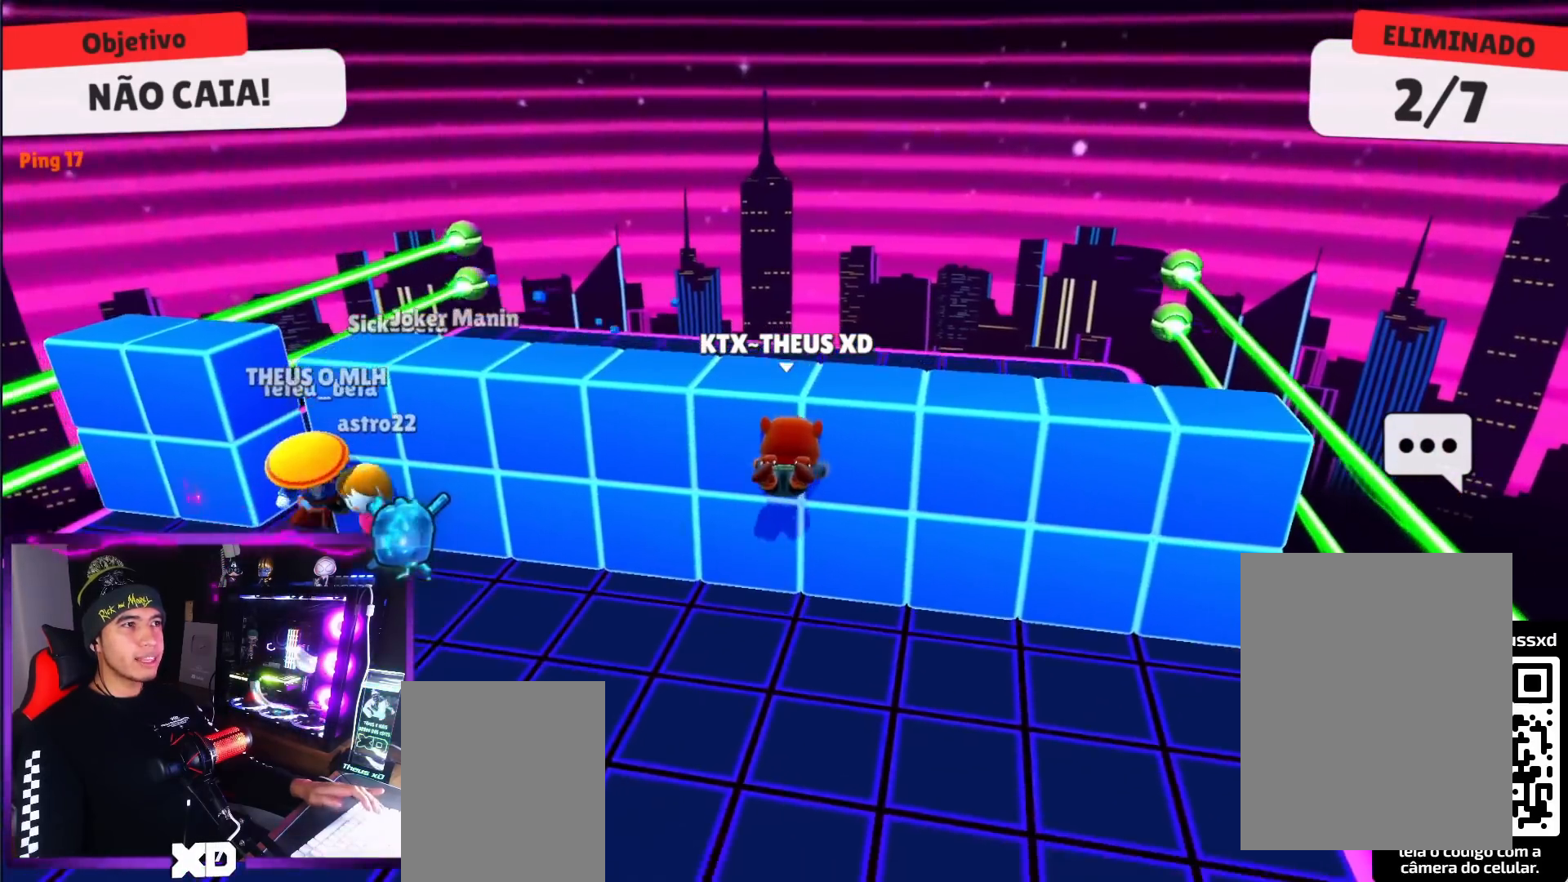
{"keys": ["left"], "events": [[234, "left", "down"]]}
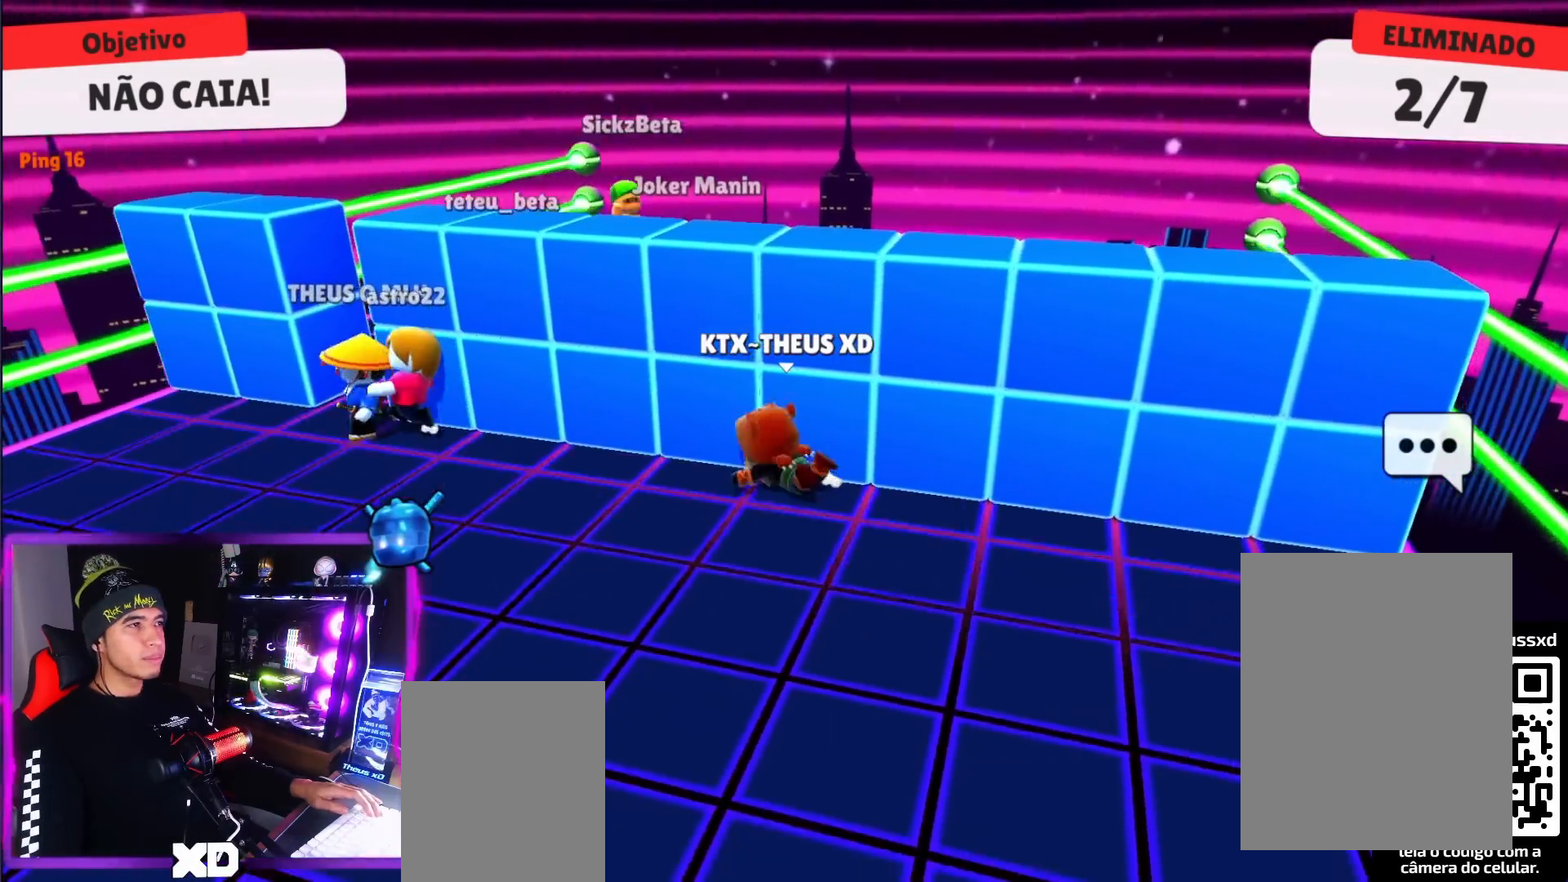
{"keys": ["left"], "events": []}
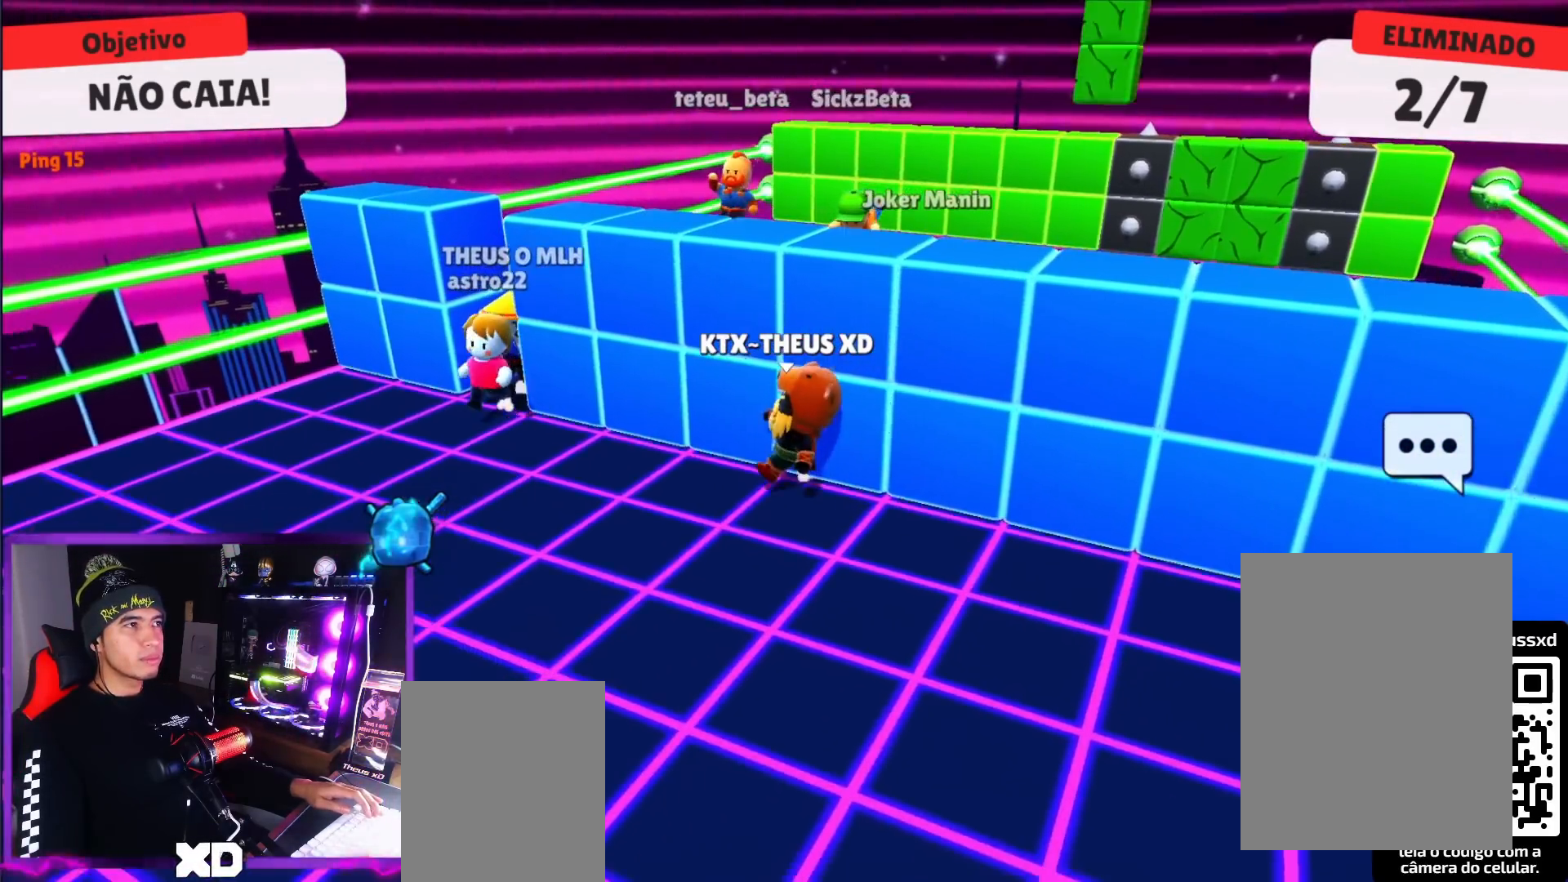
{"keys": ["right"], "events": [[451, "left", "up"], [501, "right", "down"]]}
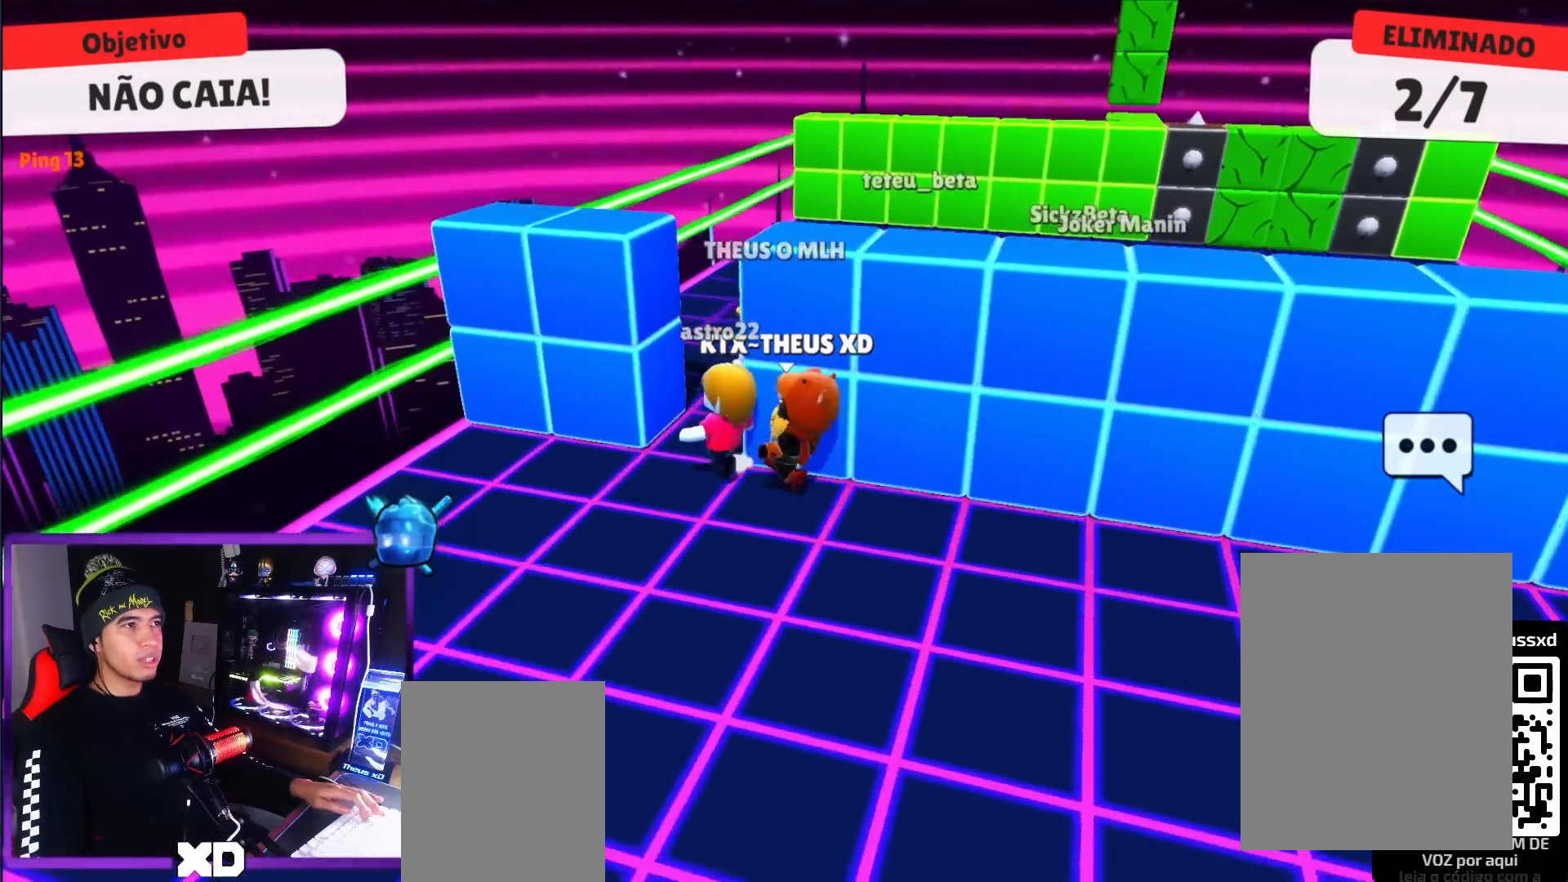
{"keys": ["right"], "events": []}
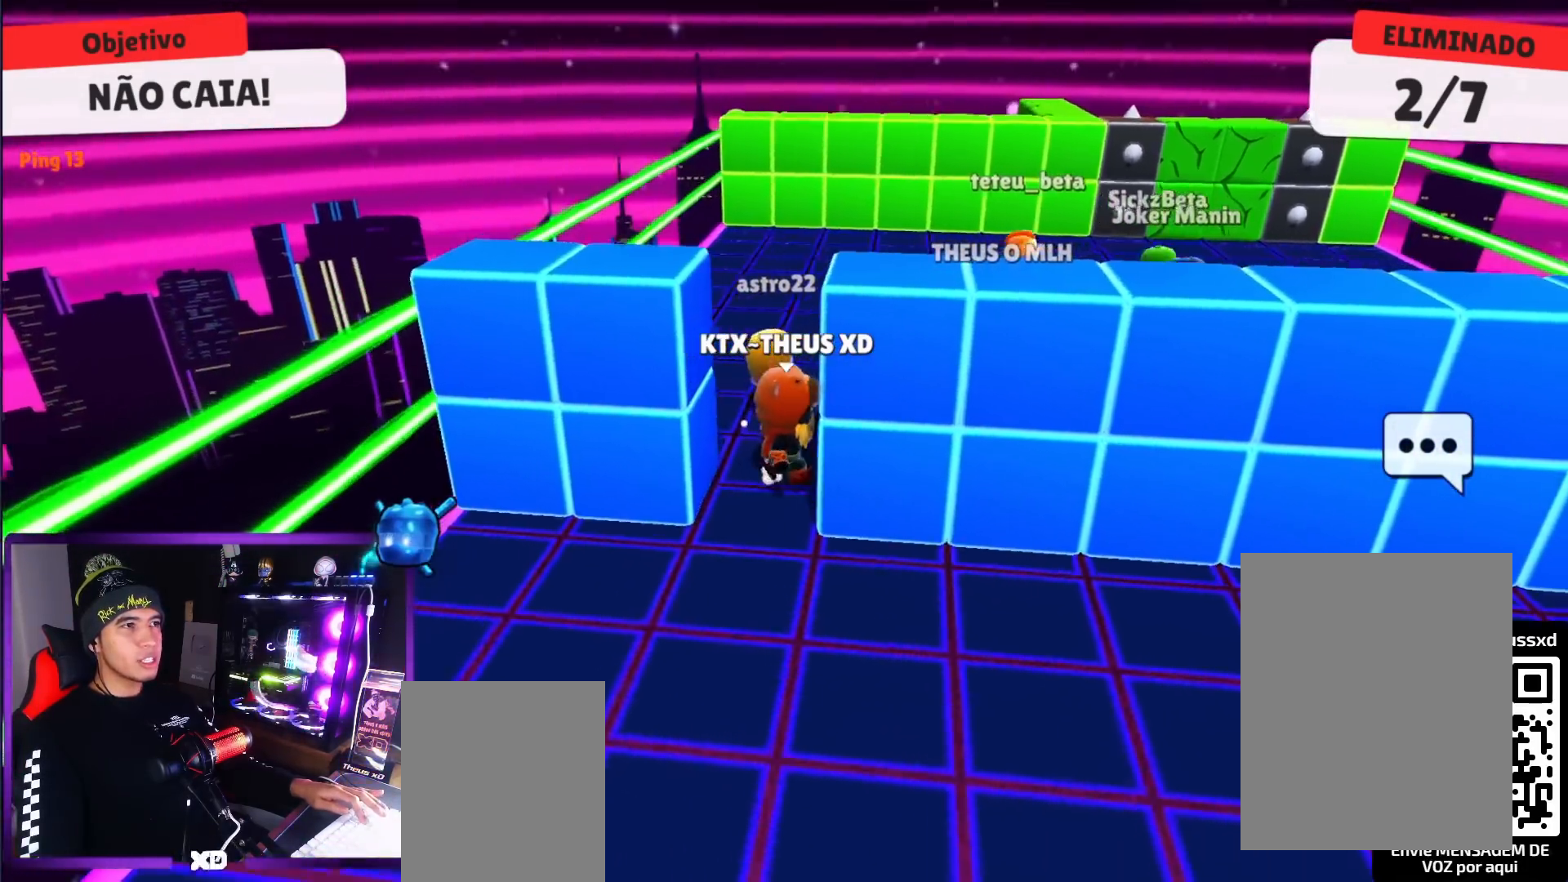
{"keys": ["right"], "events": []}
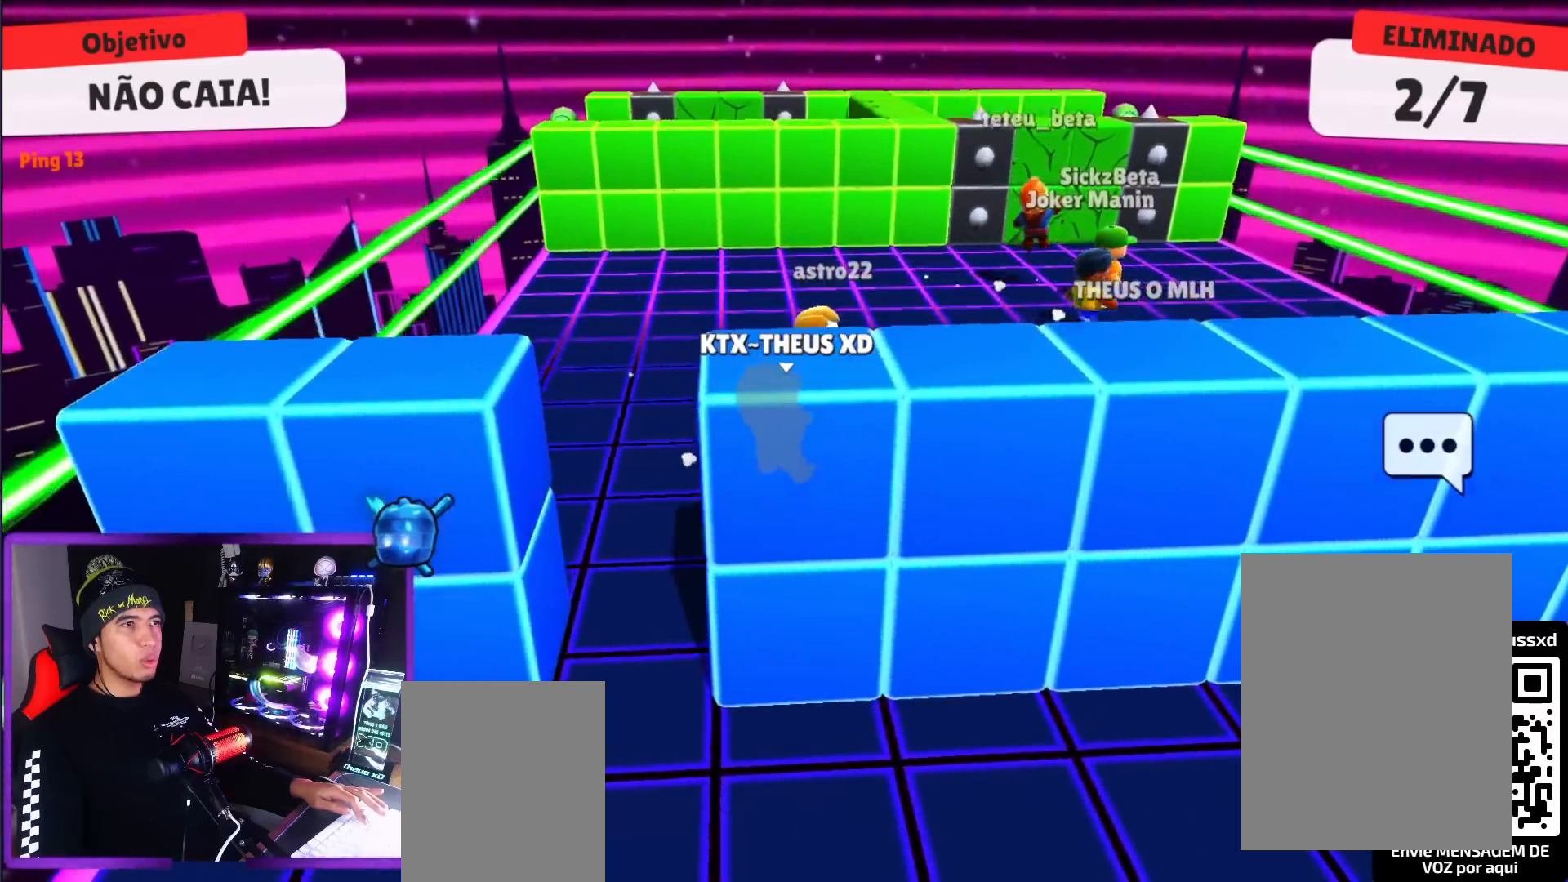
{"keys": ["left"], "events": [[500, "left", "down"], [500, "right", "up"]]}
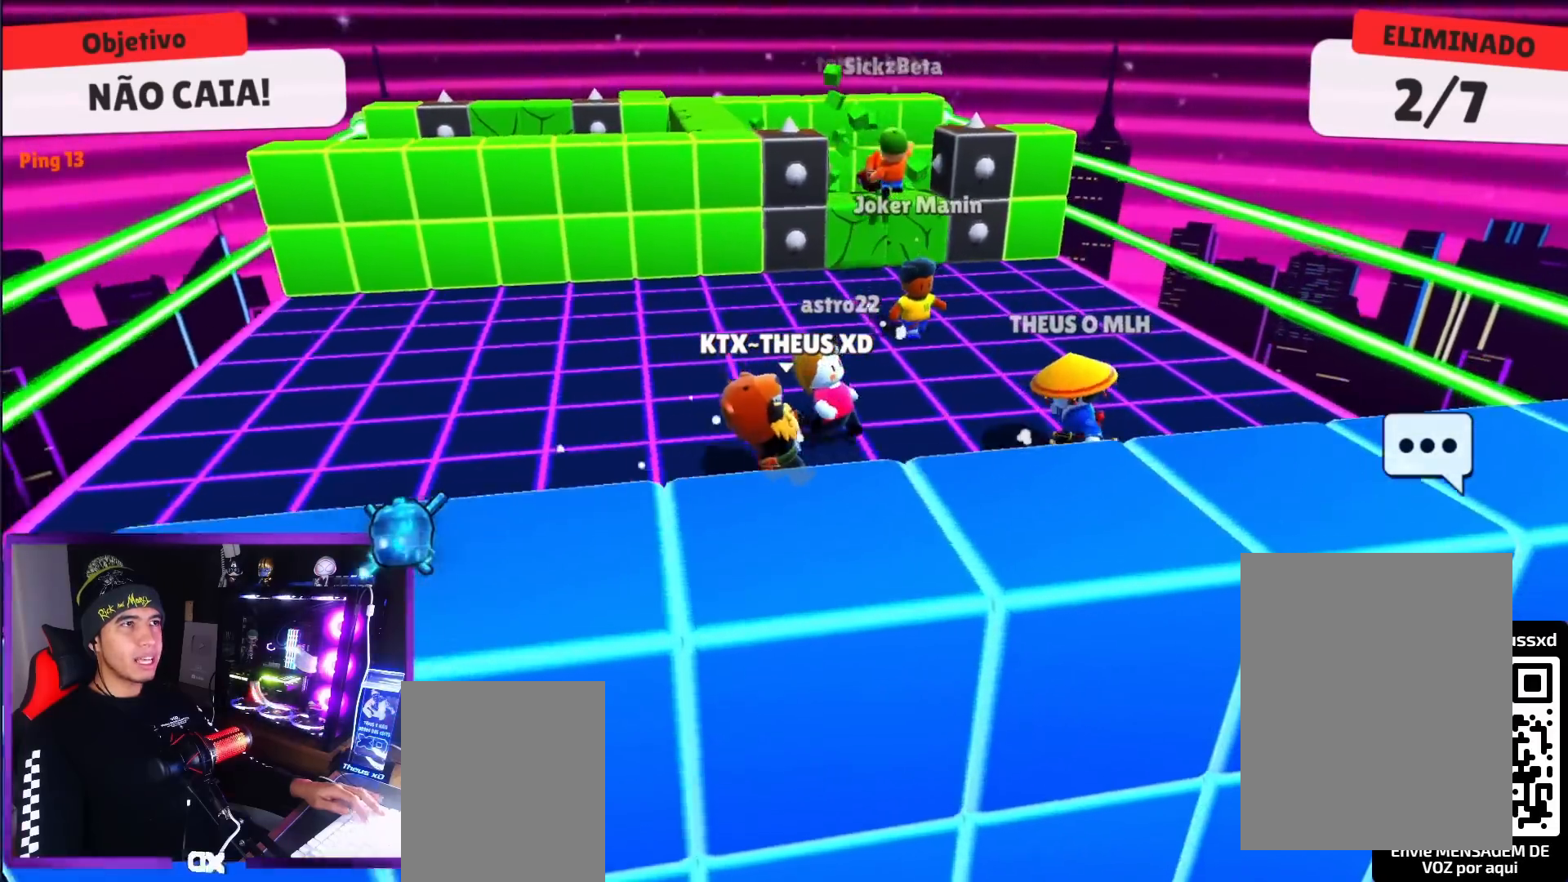
{"keys": ["down"], "events": [[367, "down", "down"], [467, "left", "up"]]}
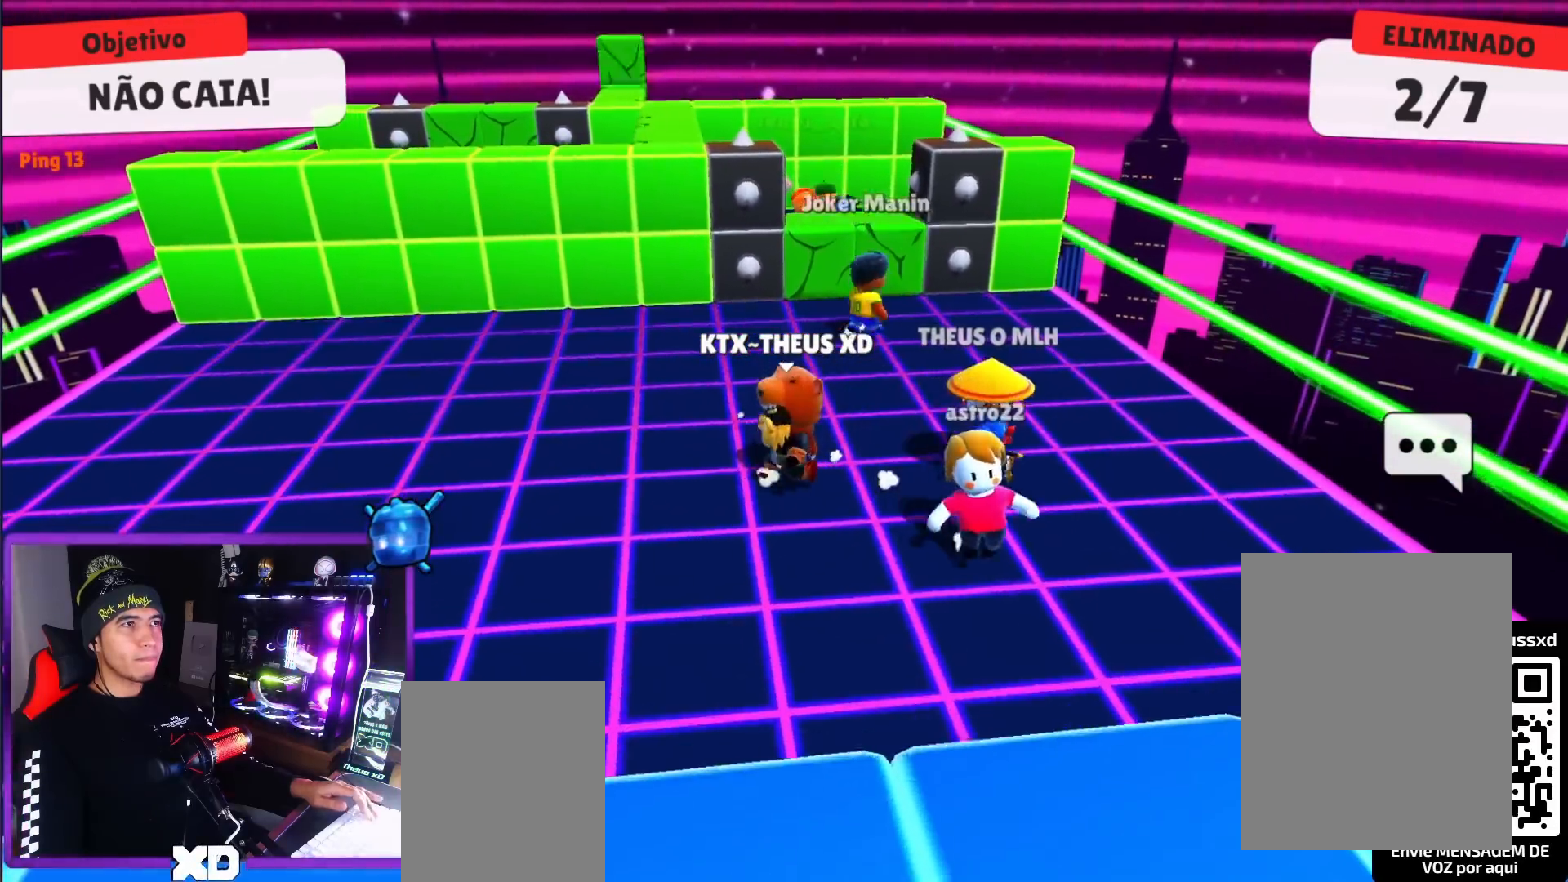
{"keys": ["up"], "events": [[17, "down", "up"], [50, "right", "down"], [200, "up", "down"], [333, "right", "up"]]}
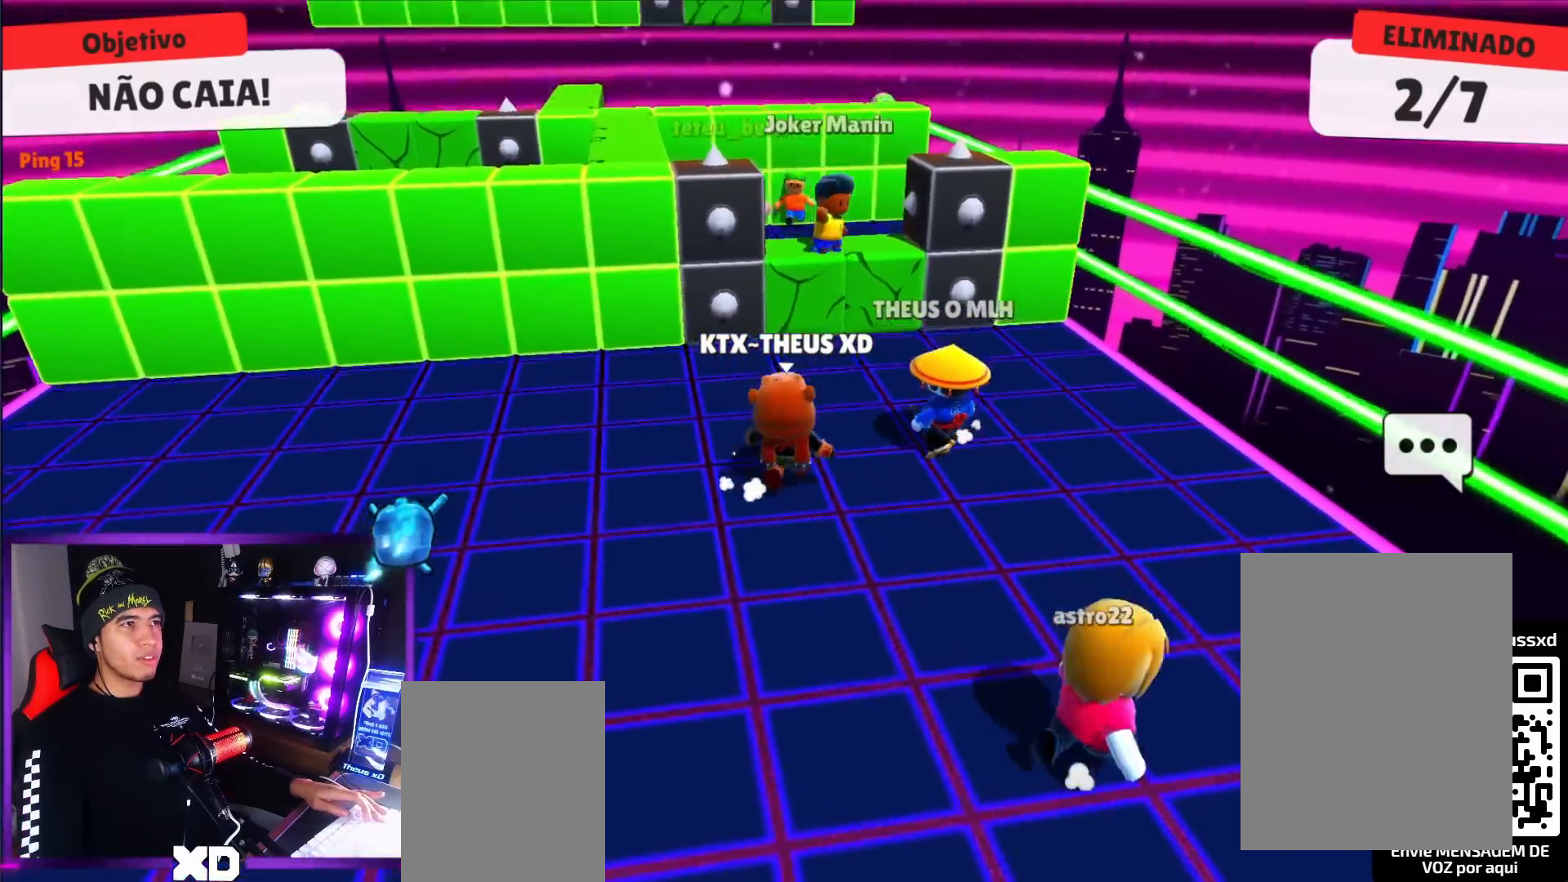
{"keys": ["down"], "events": [[67, "space", "down"], [117, "right", "down"], [217, "space", "up"], [217, "up", "up"], [301, "right", "up"], [351, "down", "down"], [401, "left", "down"], [501, "left", "up"]]}
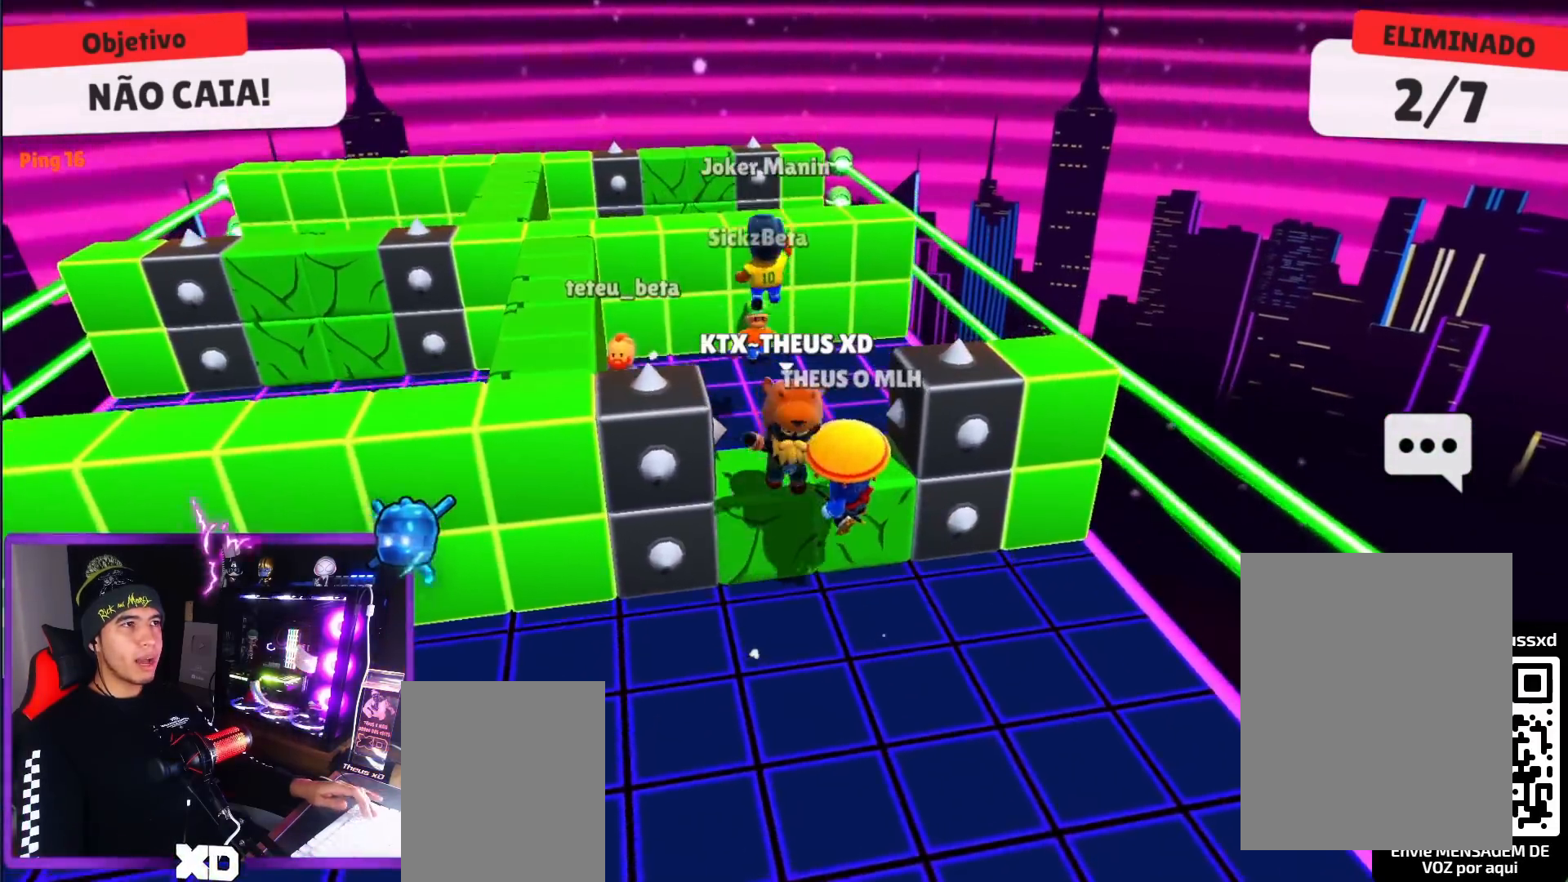
{"keys": ["space", "up"], "events": [[33, "right", "down"], [83, "down", "up"], [83, "right", "up"], [267, "up", "down"], [500, "space", "down"]]}
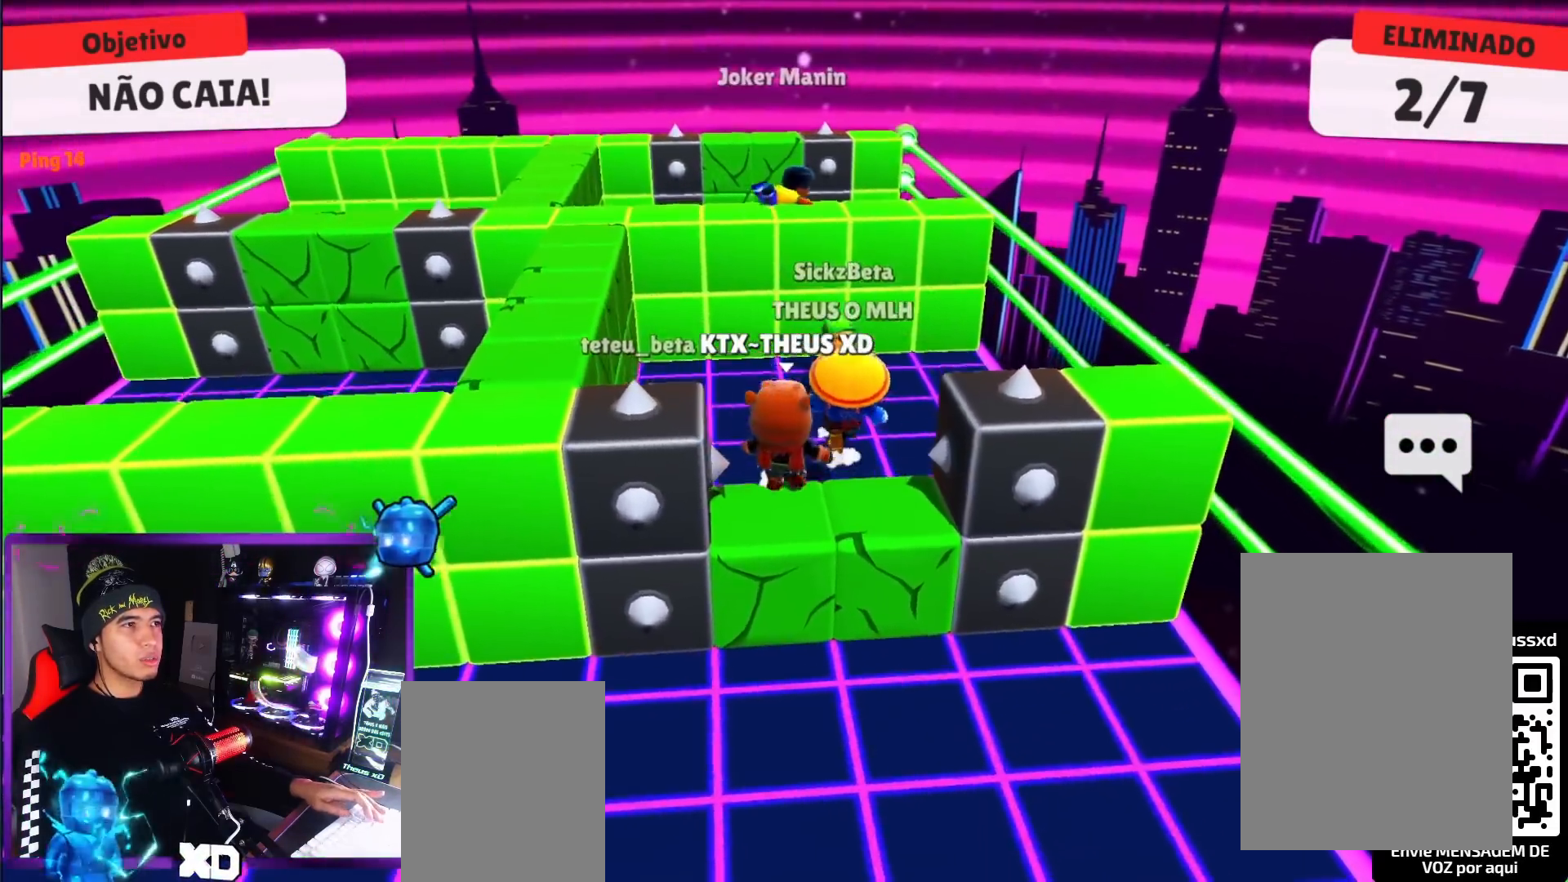
{"keys": ["space", "up"], "events": [[100, "space", "up"], [484, "space", "down"]]}
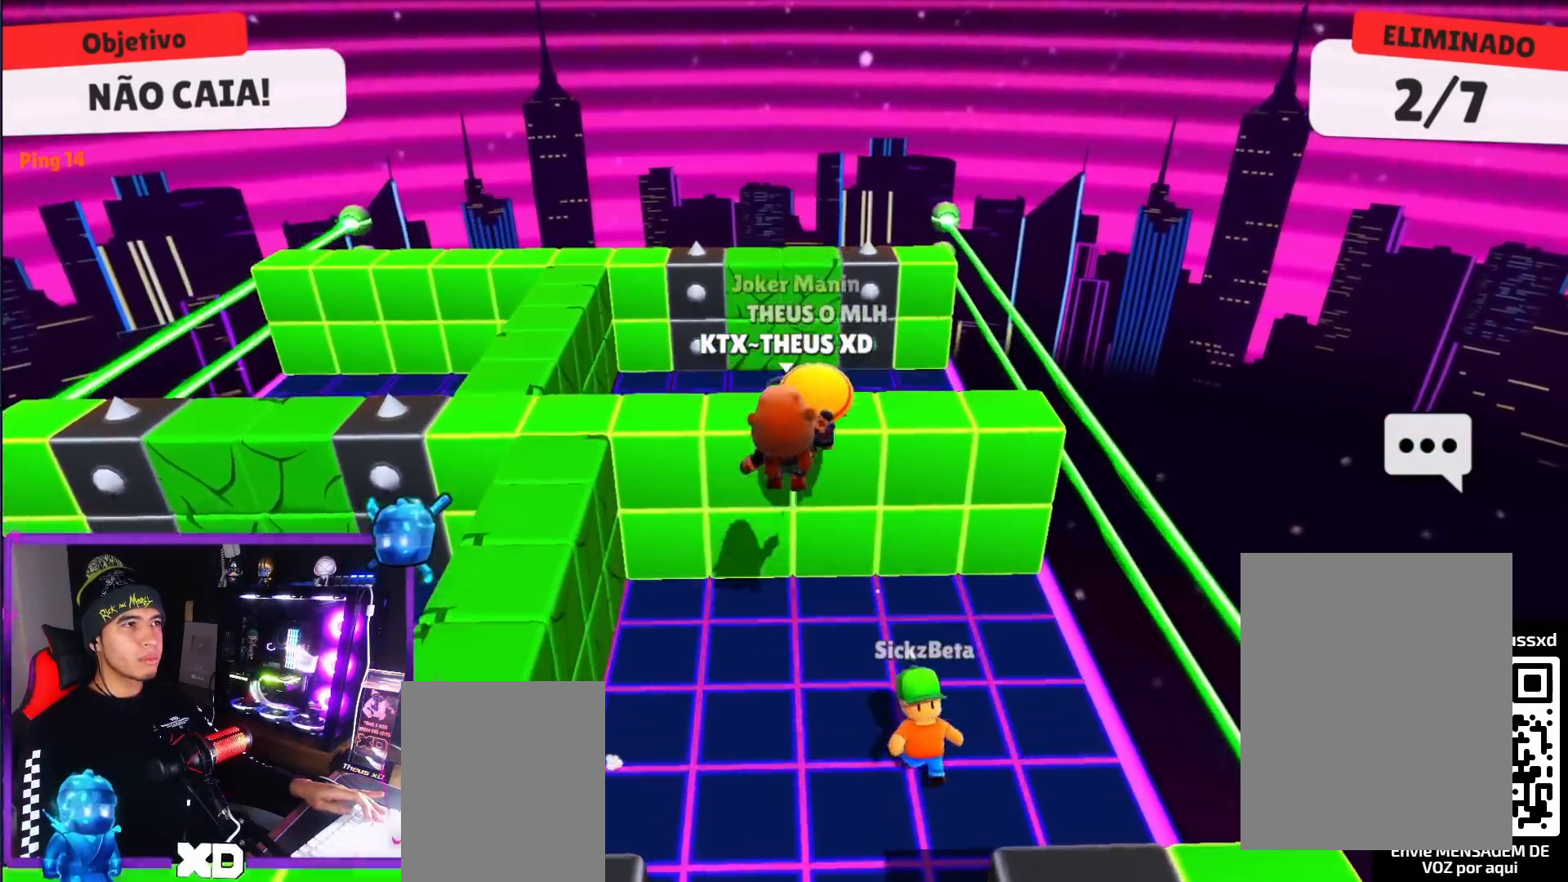
{"keys": ["up"], "events": [[134, "space", "up"]]}
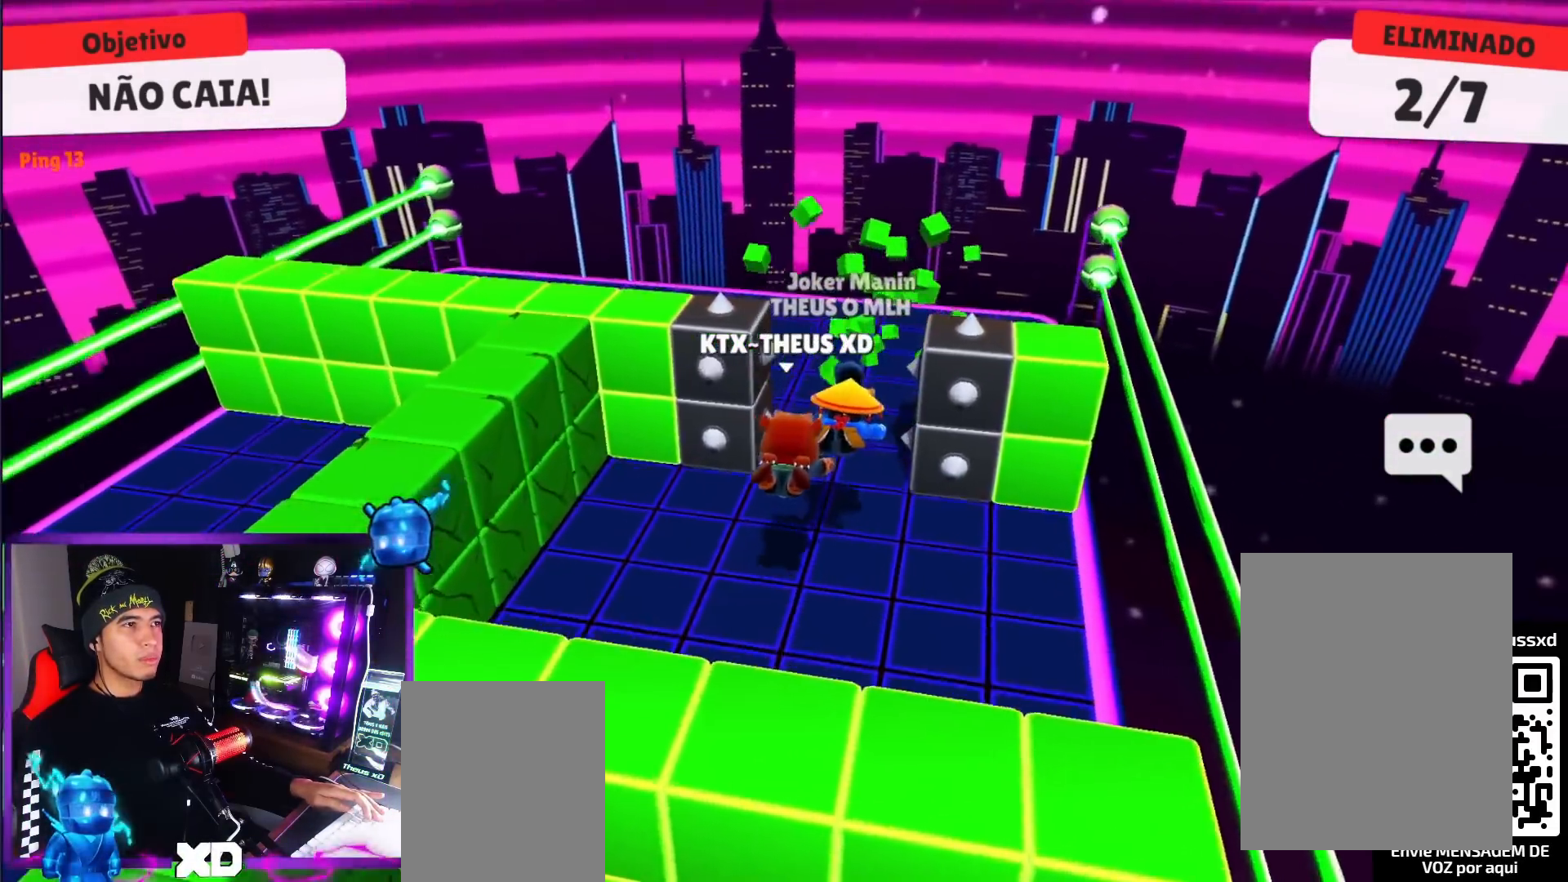
{"keys": ["left", "up"], "events": [[333, "left", "down"]]}
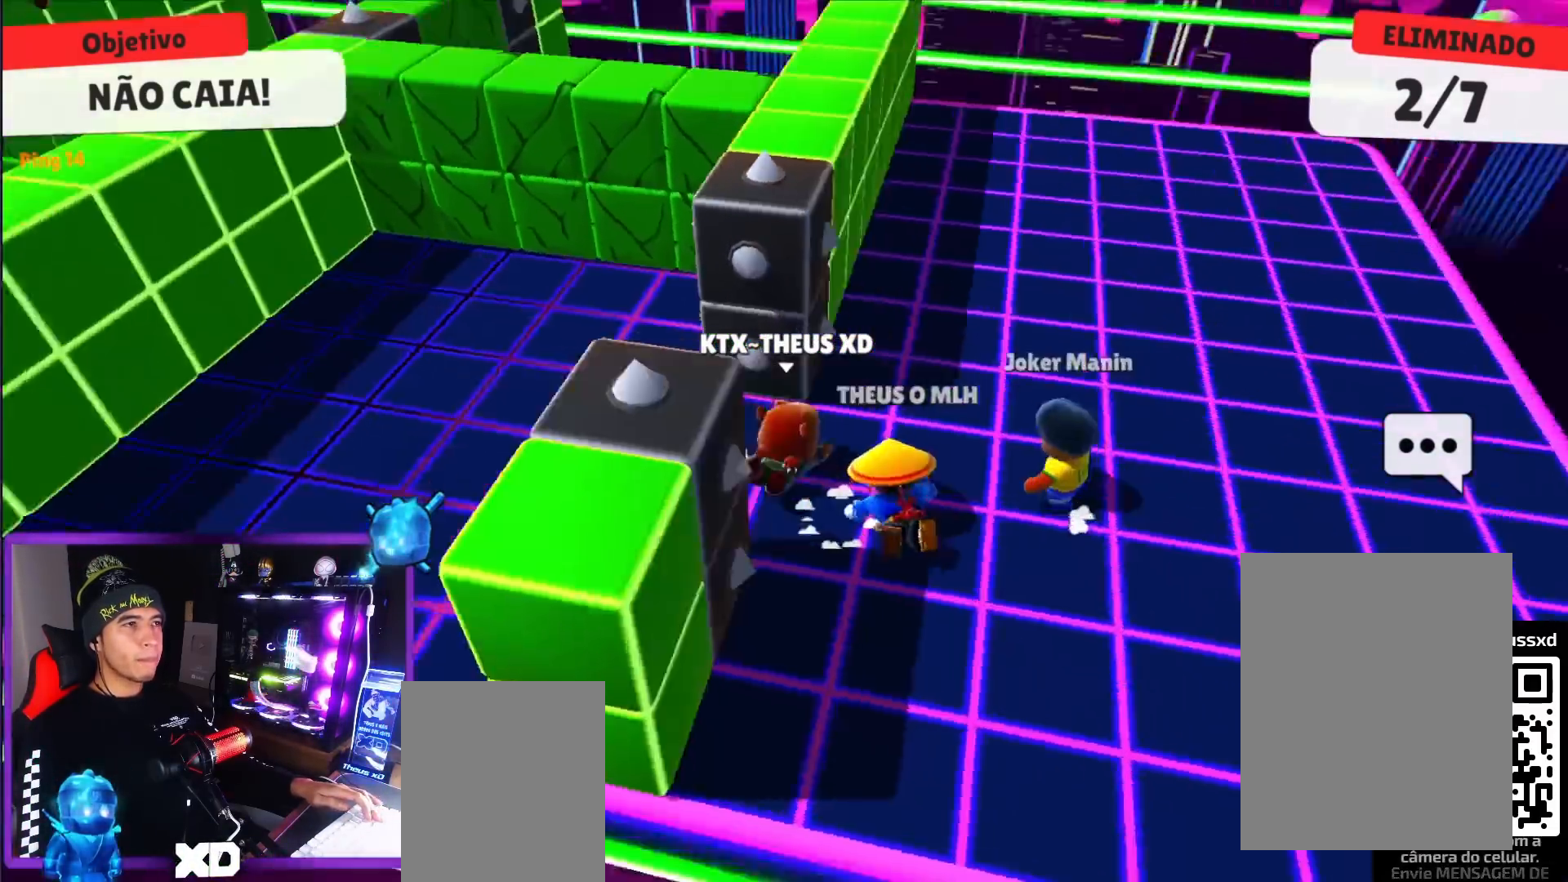
{"keys": ["up"], "events": [[217, "left", "up"]]}
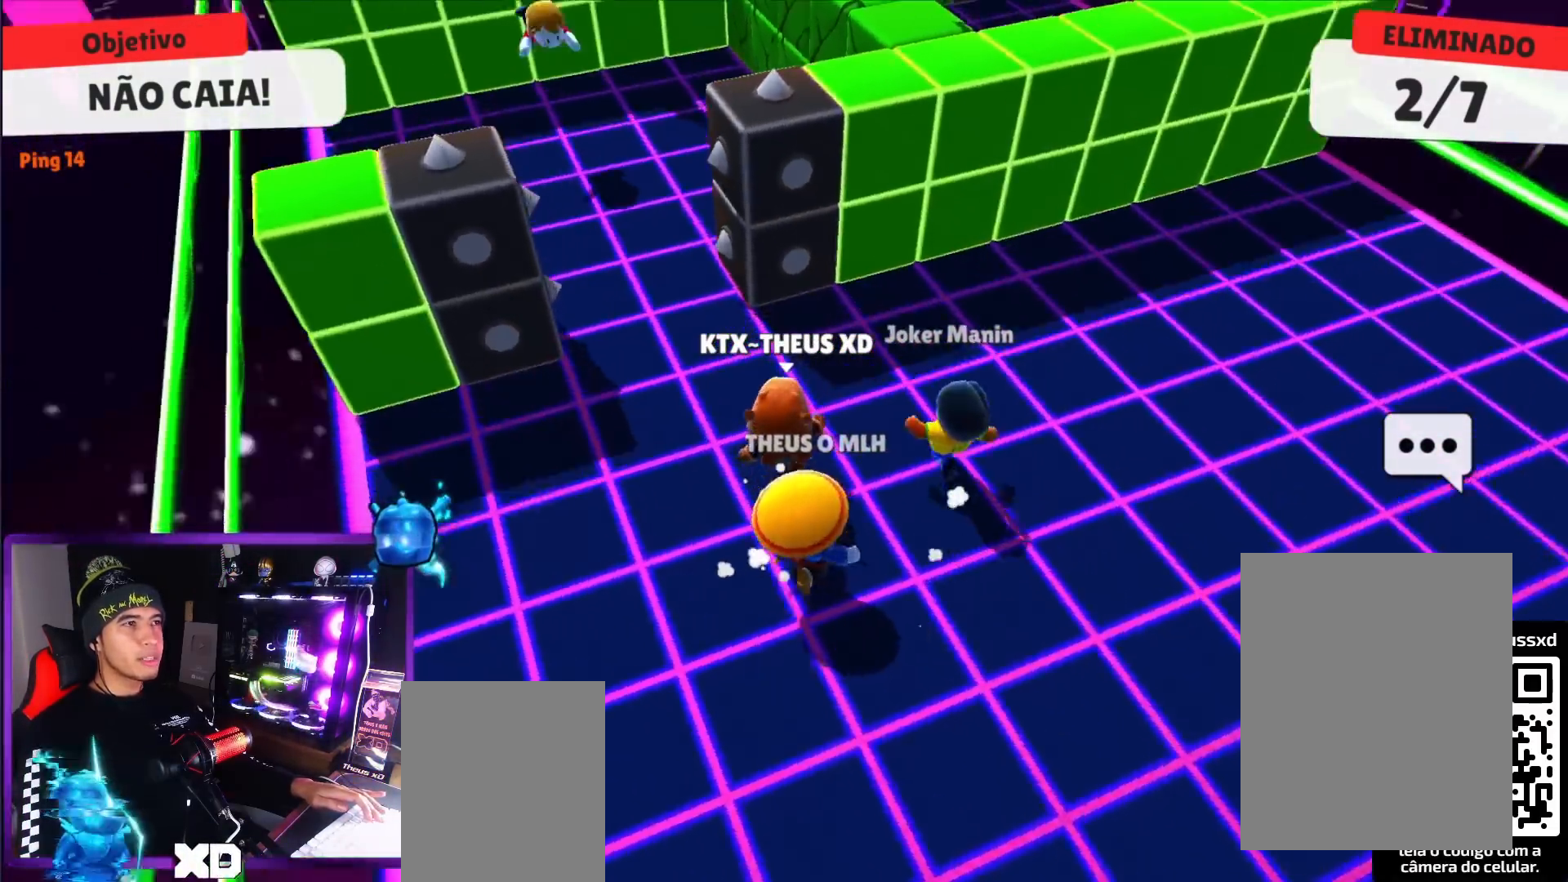
{"keys": ["up"], "events": [[233, "left", "down"], [317, "left", "up"]]}
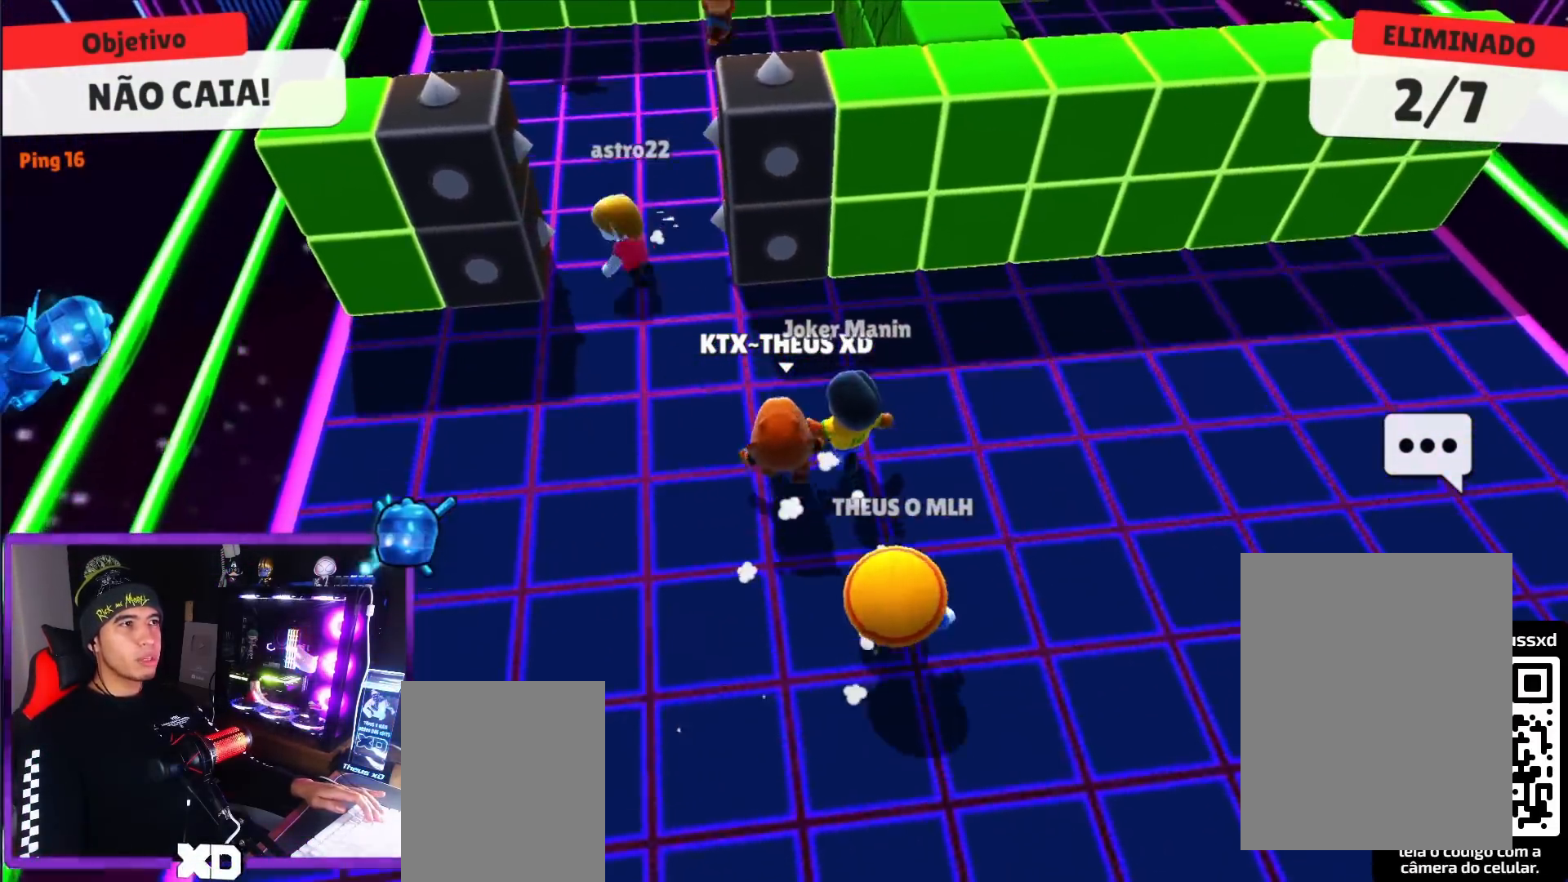
{"keys": ["up"], "events": []}
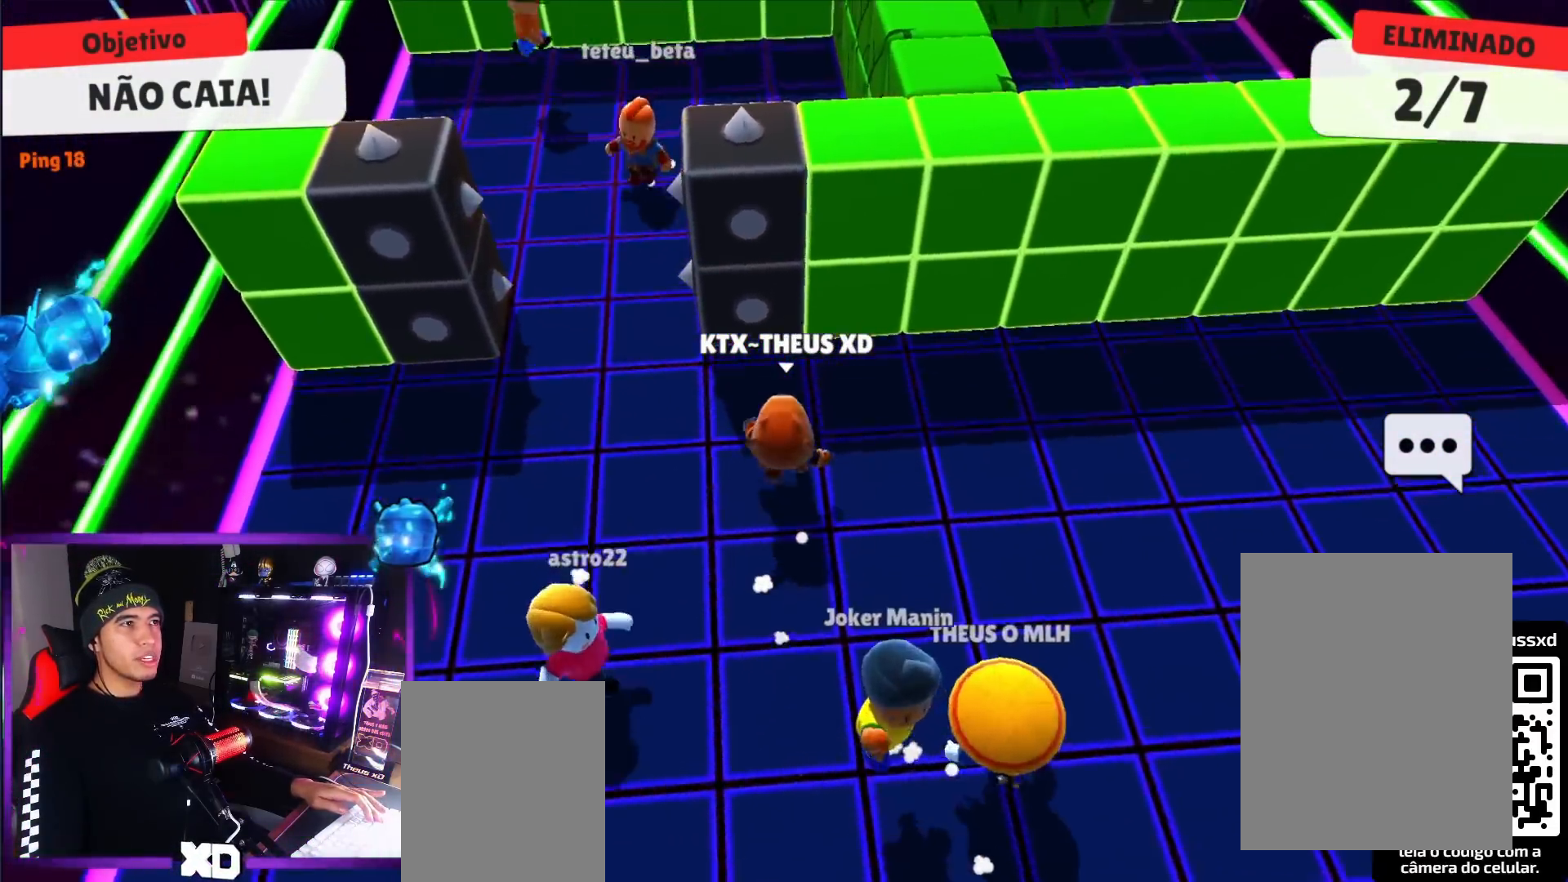
{"keys": ["up"], "events": [[300, "space", "down"], [450, "space", "up"]]}
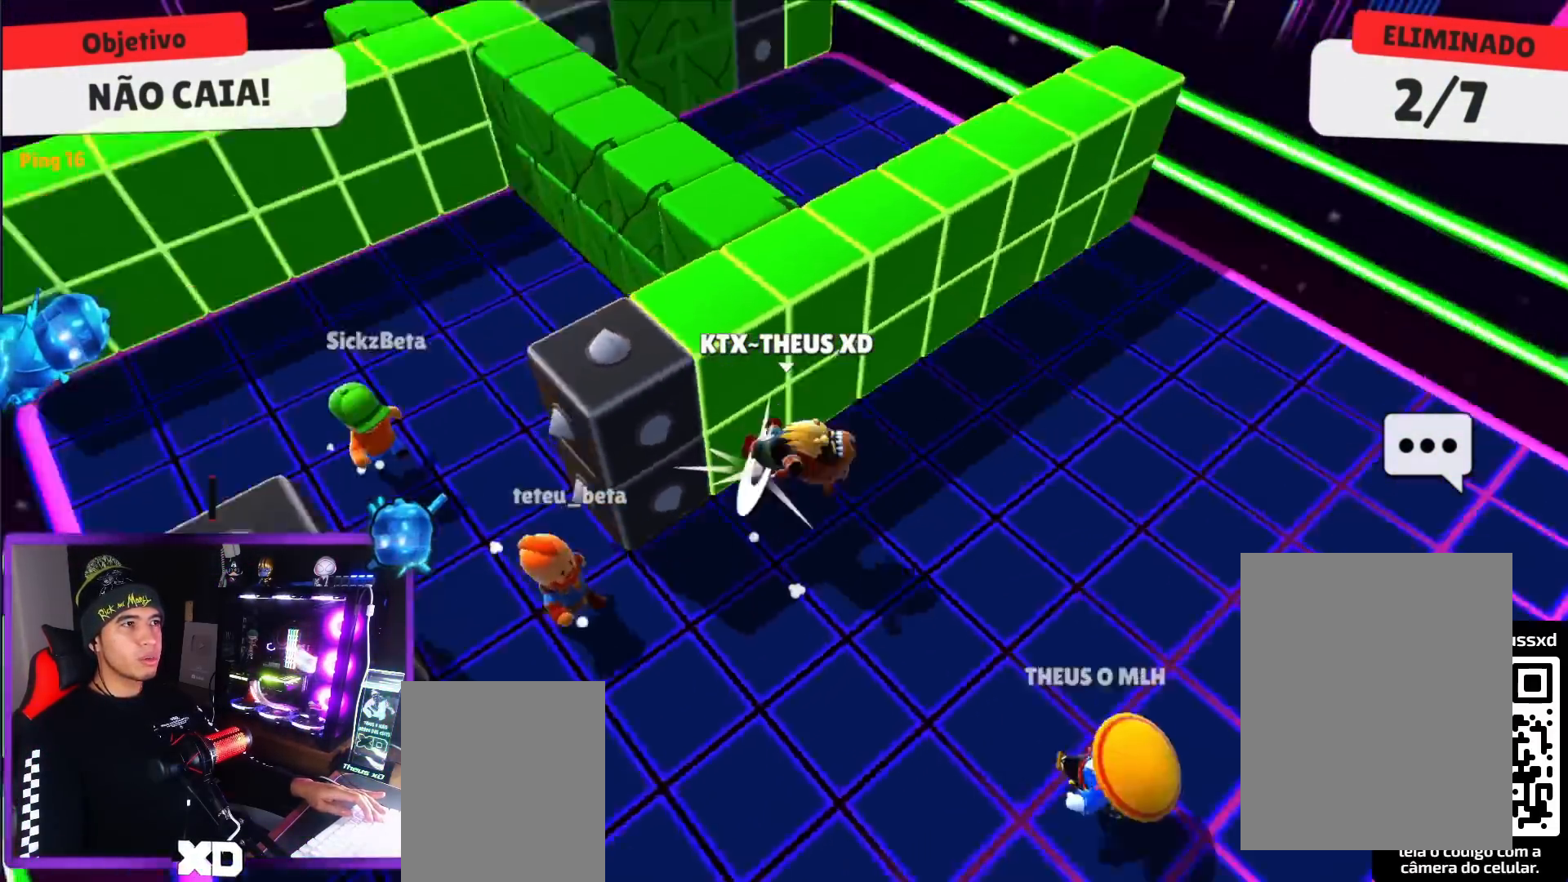
{"keys": ["up"], "events": []}
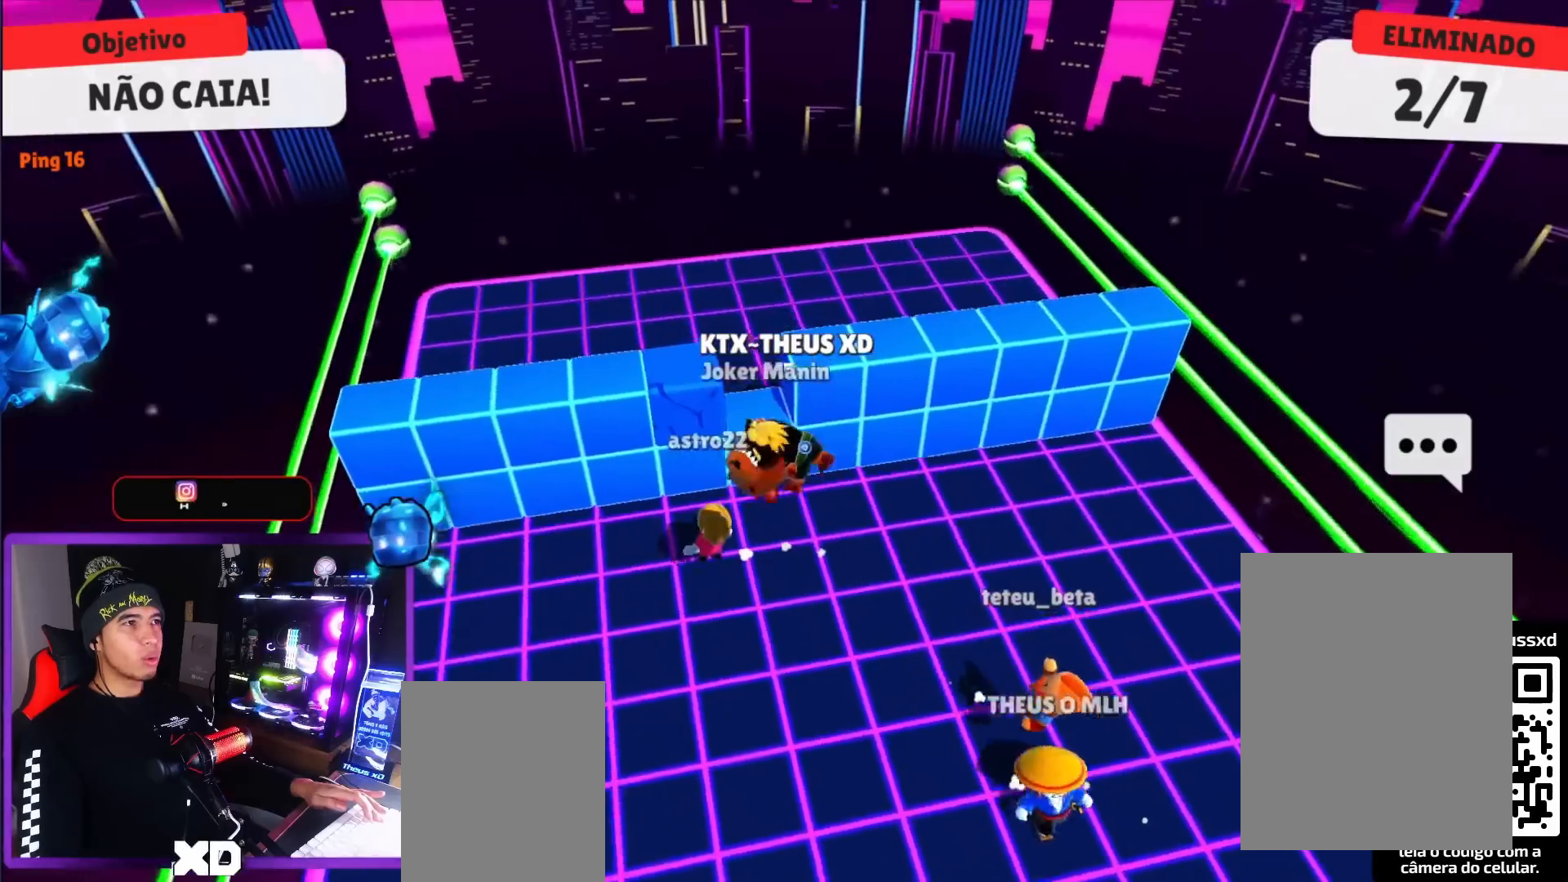
{"keys": ["right"], "events": [[333, "right", "down"], [383, "up", "up"]]}
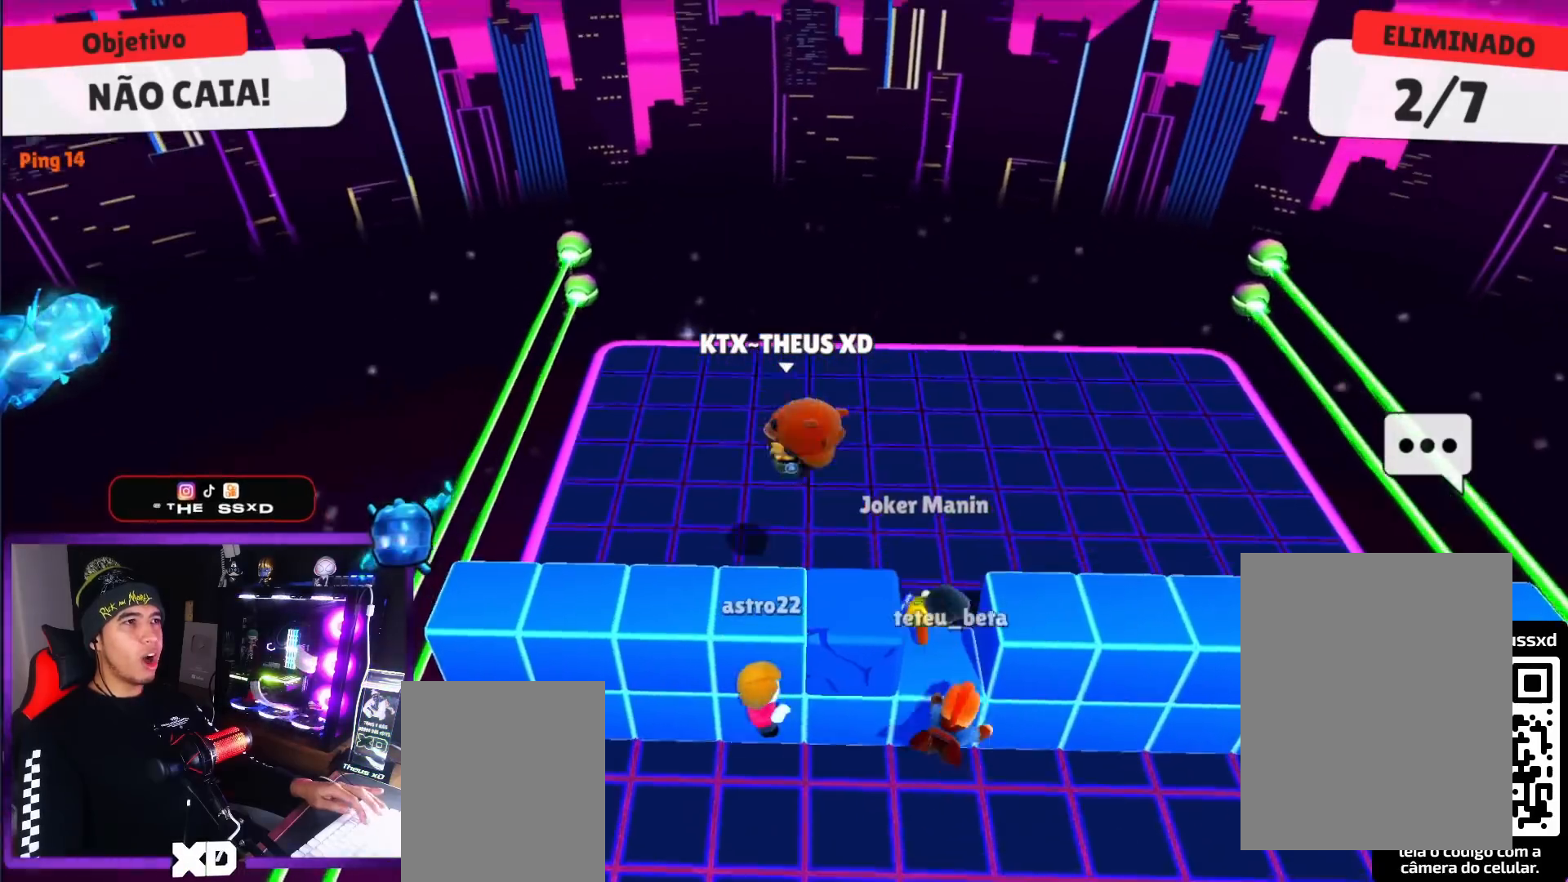
{"keys": ["down", "right"], "events": [[217, "down", "down"]]}
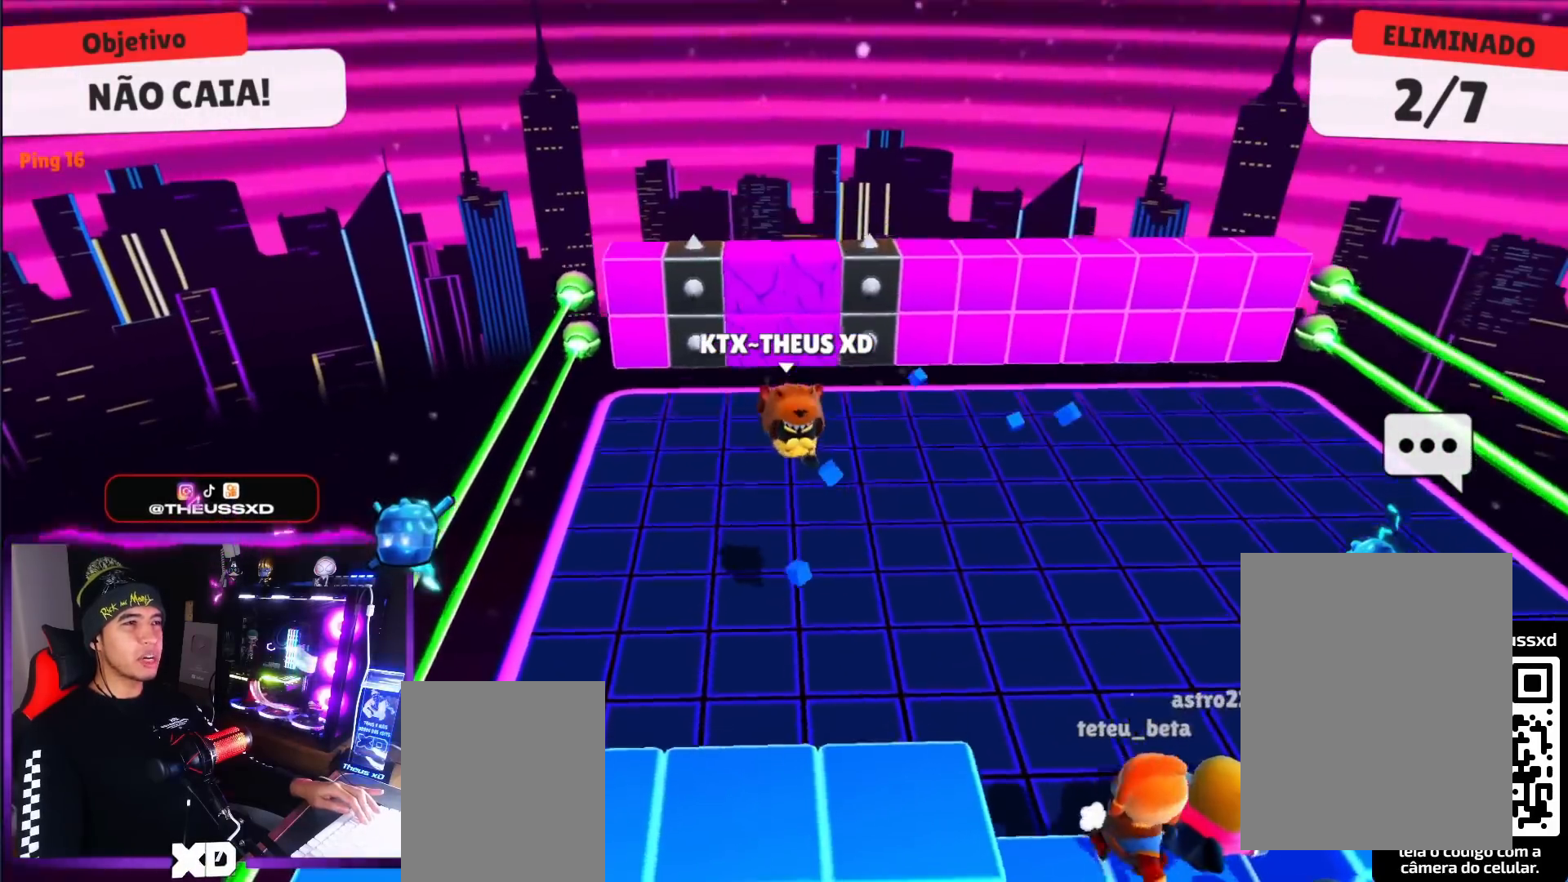
{"keys": ["down", "right"], "events": [[233, "space", "down"], [317, "space", "up"]]}
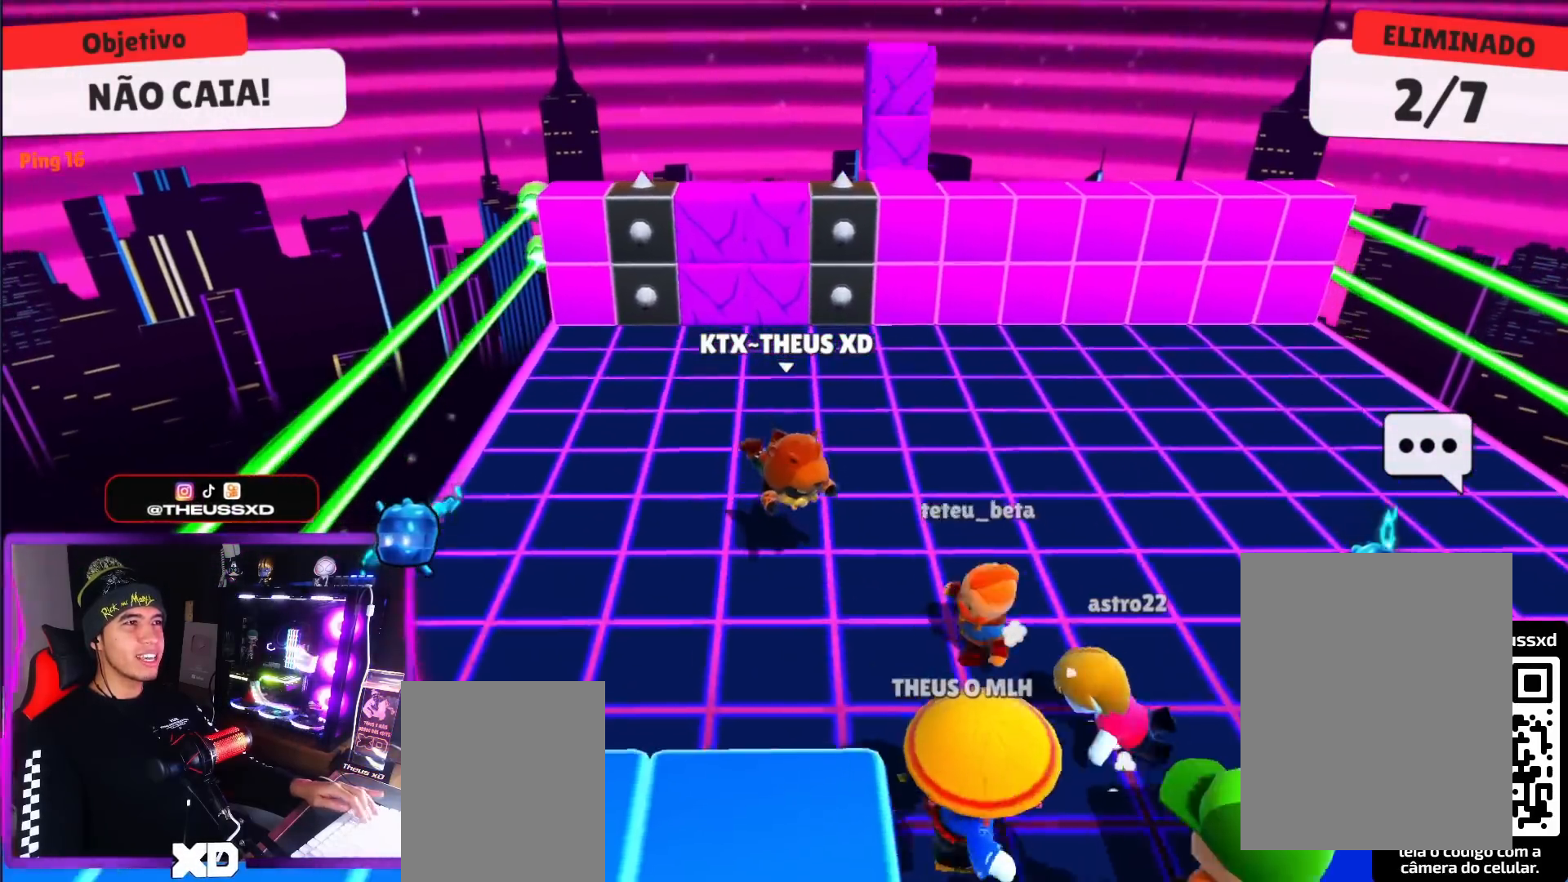
{"keys": ["left"], "events": [[17, "down", "up"], [17, "right", "up"], [50, "left", "down"]]}
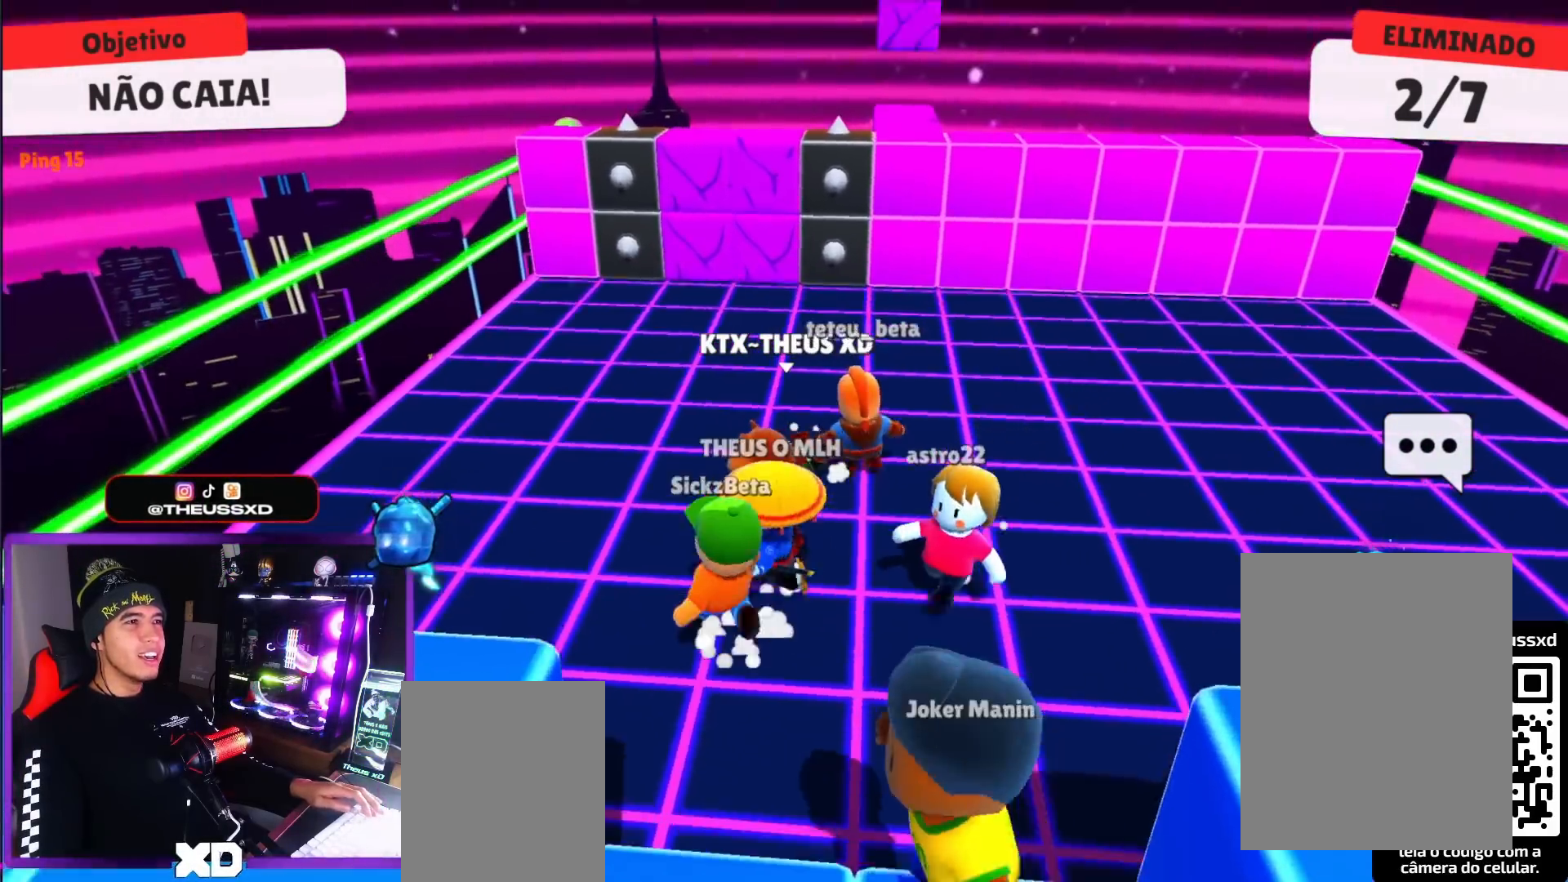
{"keys": ["up"], "events": [[116, "up", "down"], [267, "left", "up"]]}